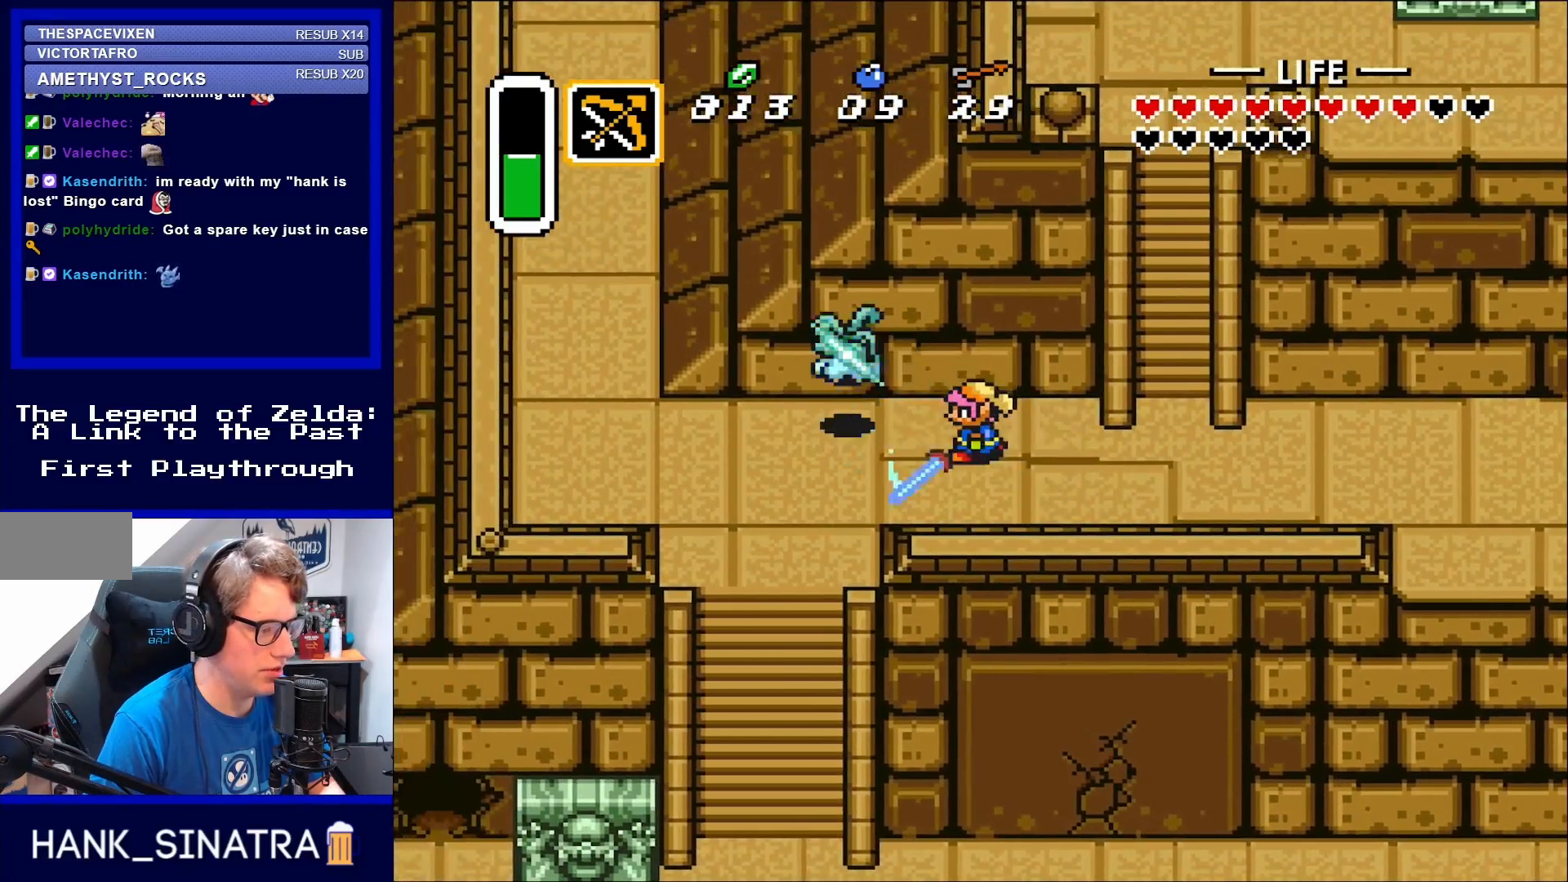
Gameplay with a controller (Nintendo layout); each line is a JSON object with the inputs held at the frame after it. "events" lists button and stick changes between this image and that frame as [ms after this image, input, new state], when the widget could be followed in between. Not read: L3 R3.
{"buttons": ["B"], "events": [[283, "DPAD_LEFT", "down"], [450, "B", "down"], [483, "DPAD_LEFT", "up"]]}
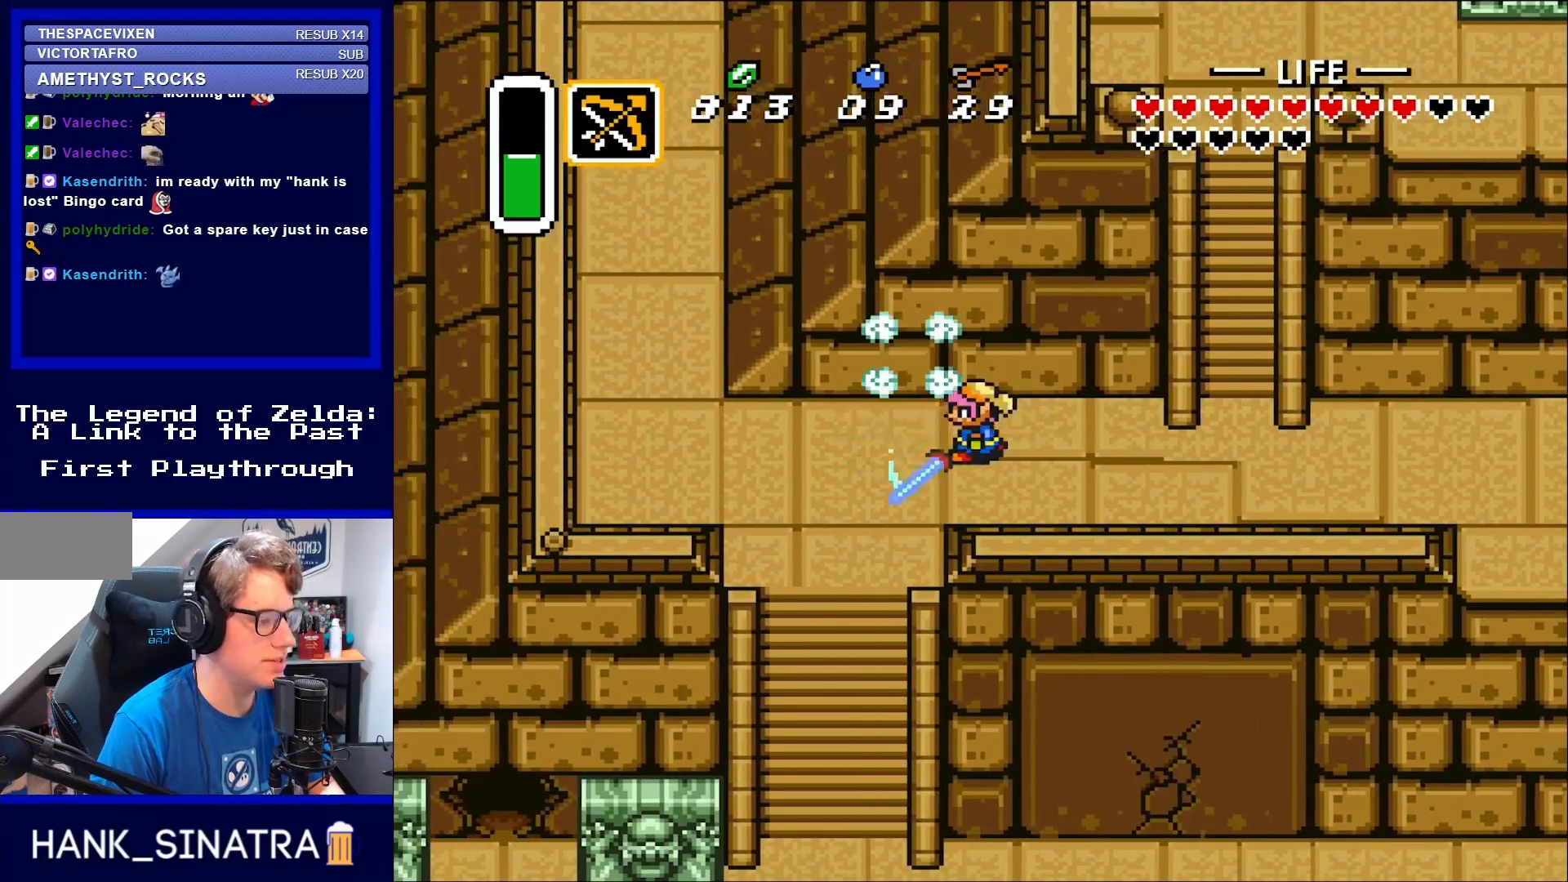
{"buttons": ["DPAD_LEFT"], "events": [[50, "B", "up"], [150, "DPAD_LEFT", "down"]]}
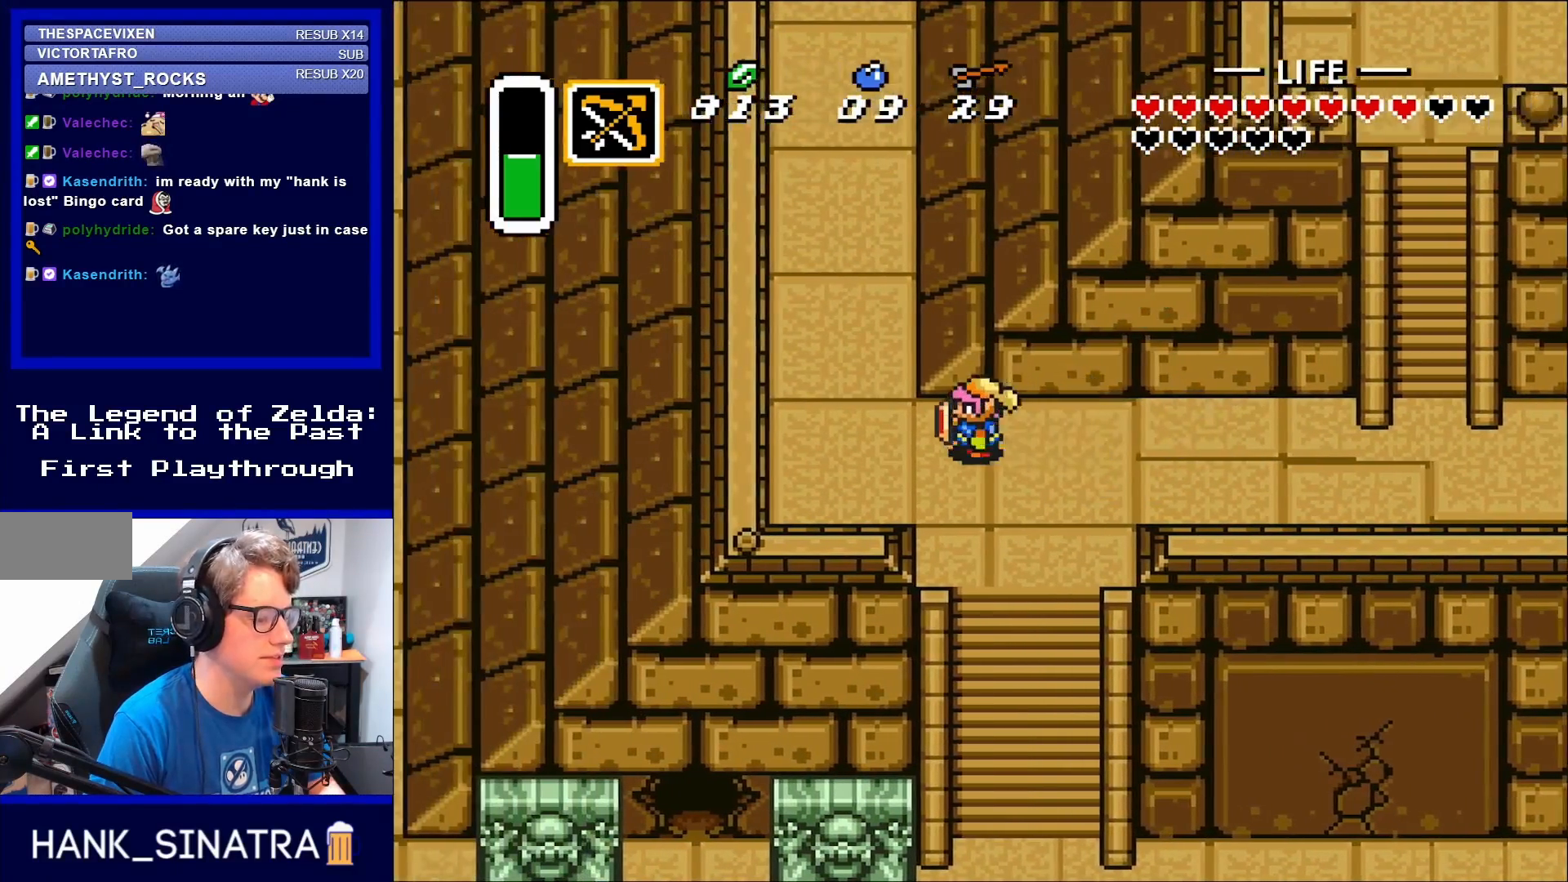
{"buttons": ["DPAD_LEFT"], "events": []}
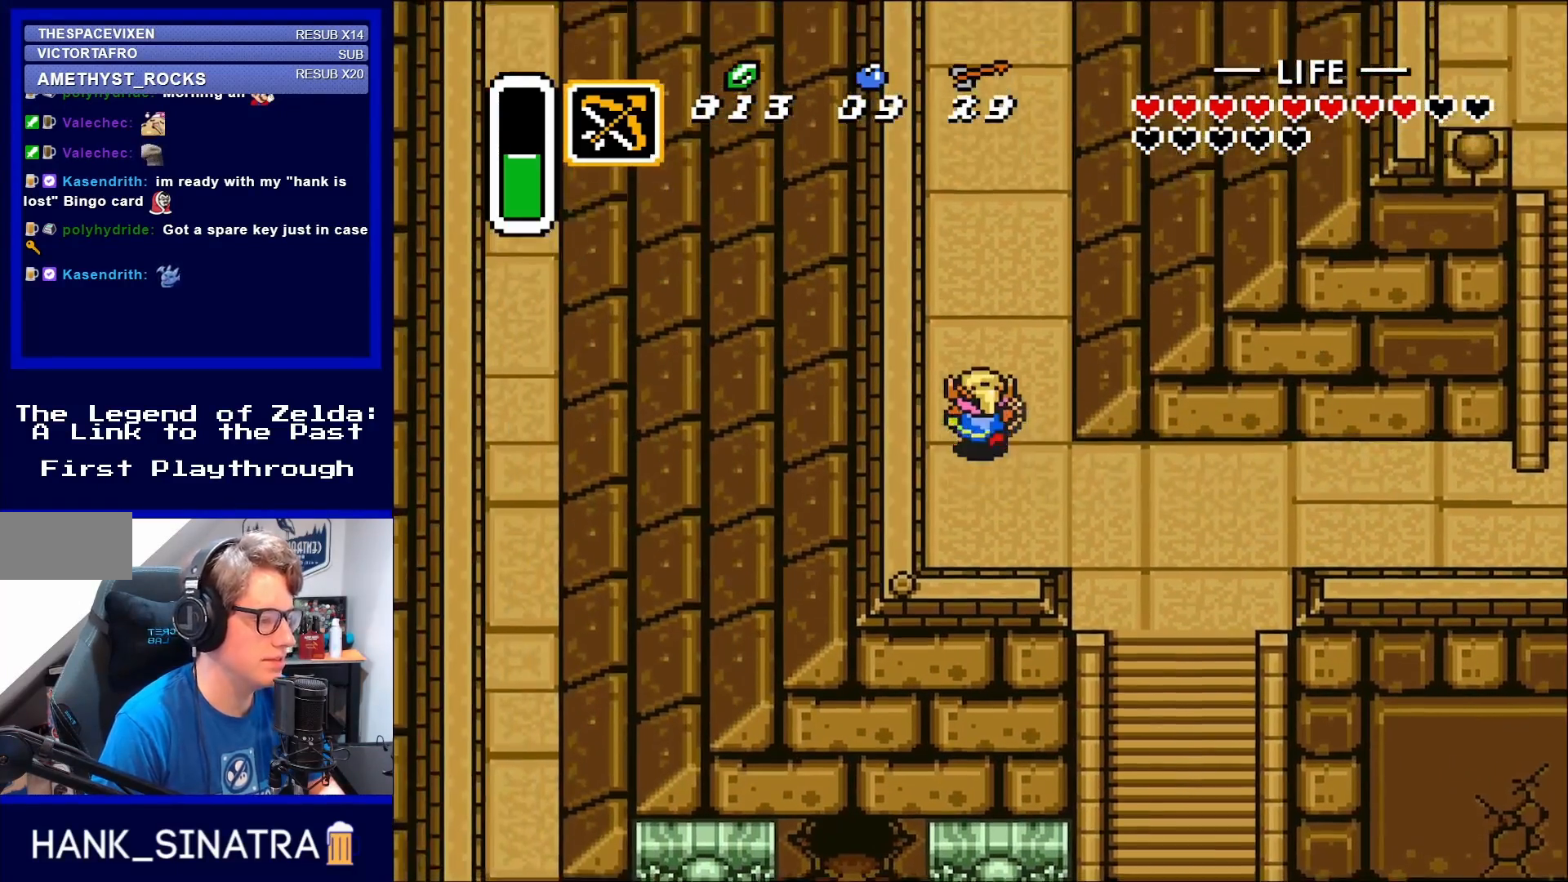
{"buttons": ["DPAD_UP"], "events": [[17, "DPAD_LEFT", "up"], [17, "DPAD_UP", "down"]]}
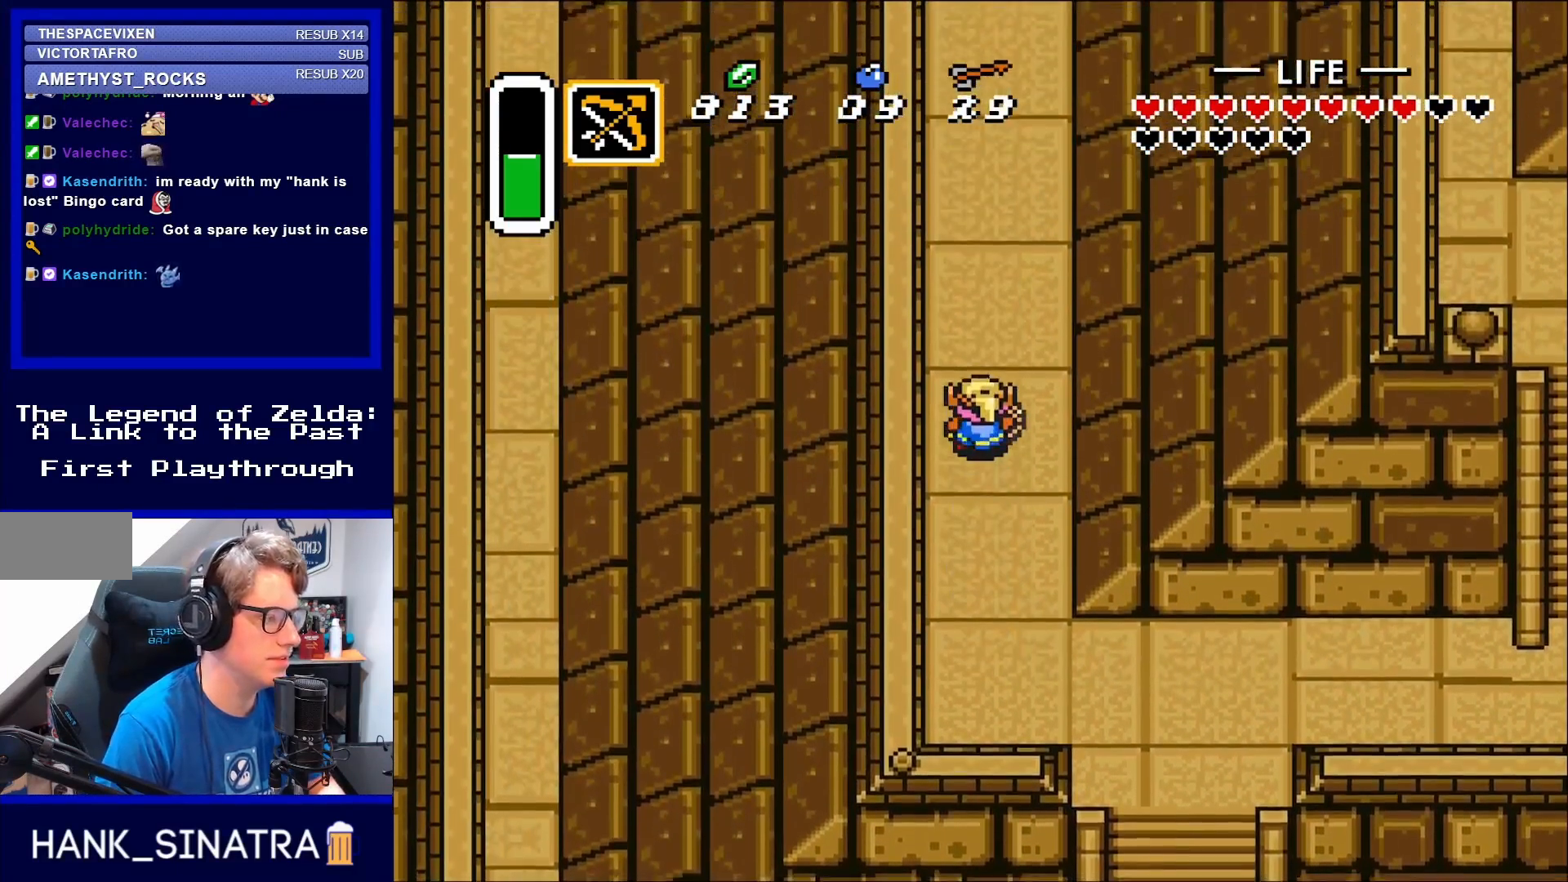
{"buttons": ["DPAD_UP"], "events": []}
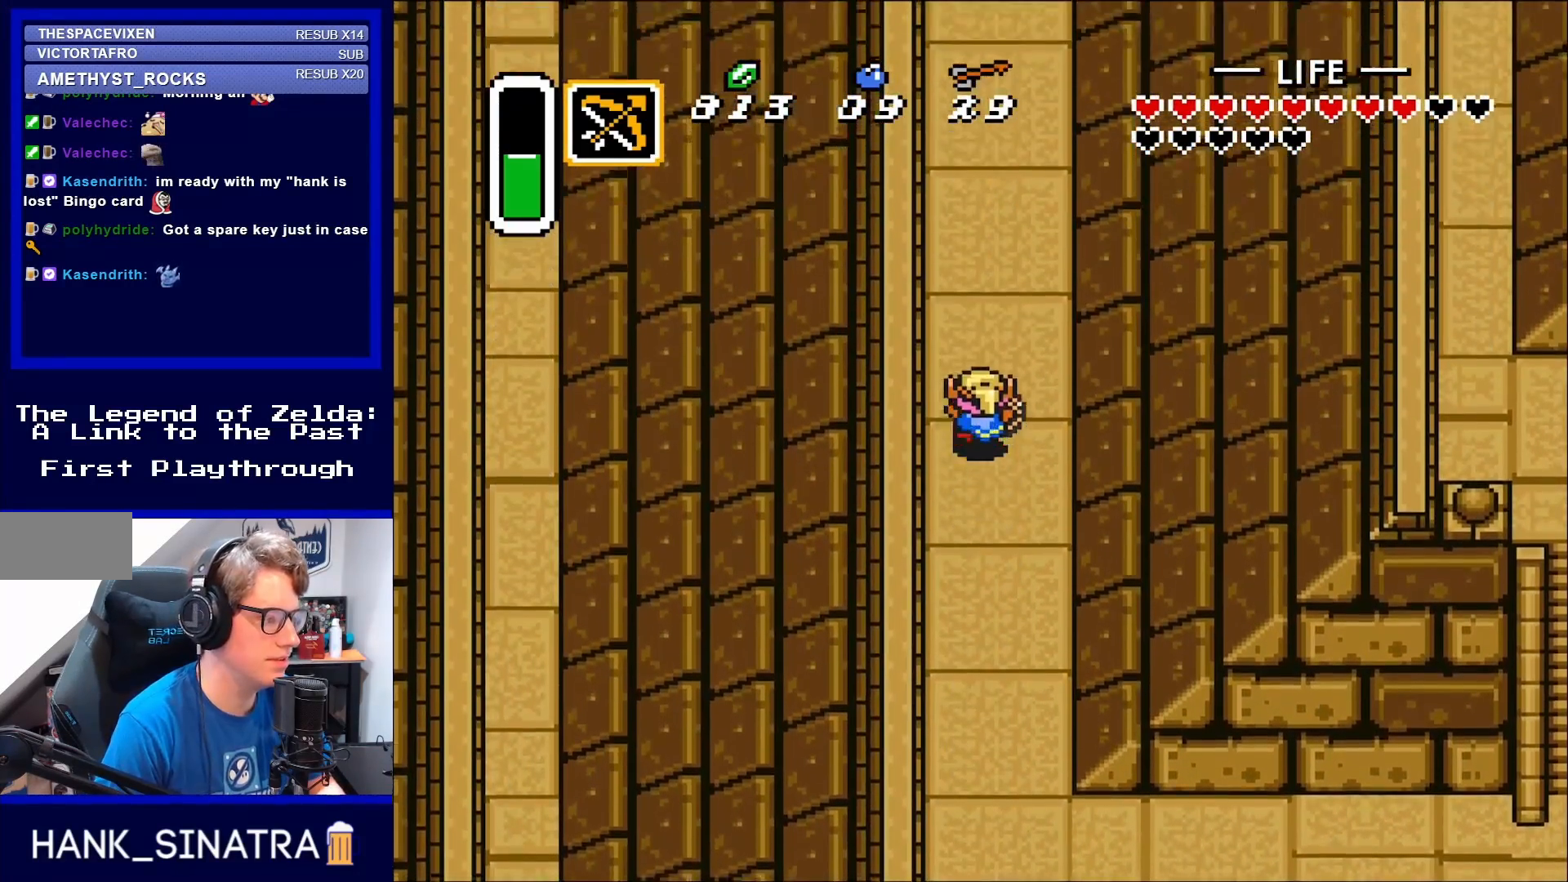
{"buttons": ["DPAD_UP"], "events": []}
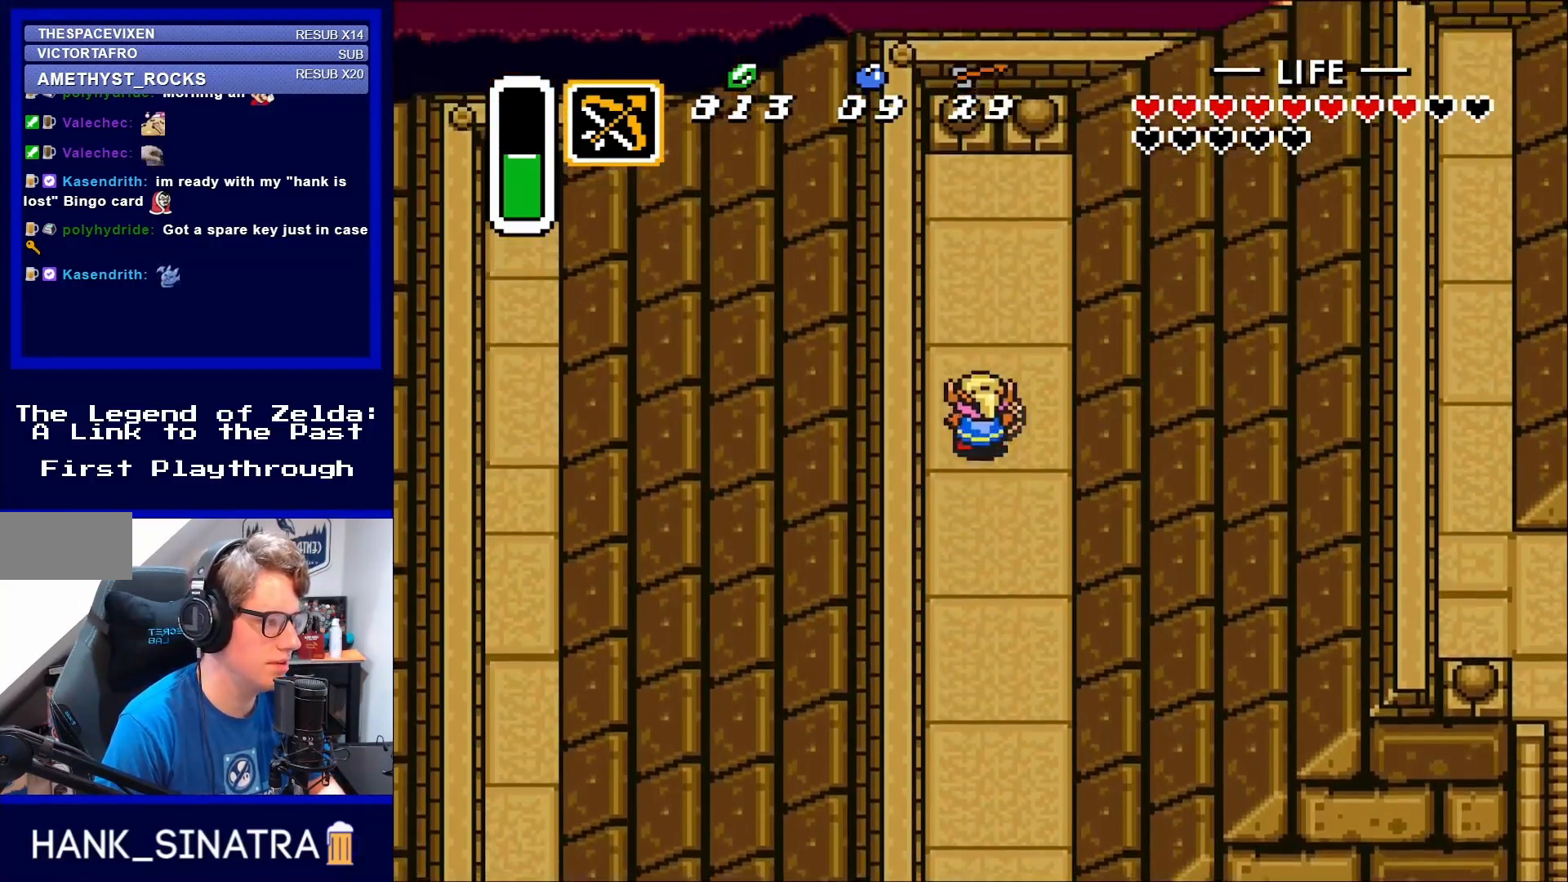
{"buttons": ["DPAD_DOWN"], "events": [[283, "DPAD_UP", "up"], [317, "DPAD_DOWN", "down"]]}
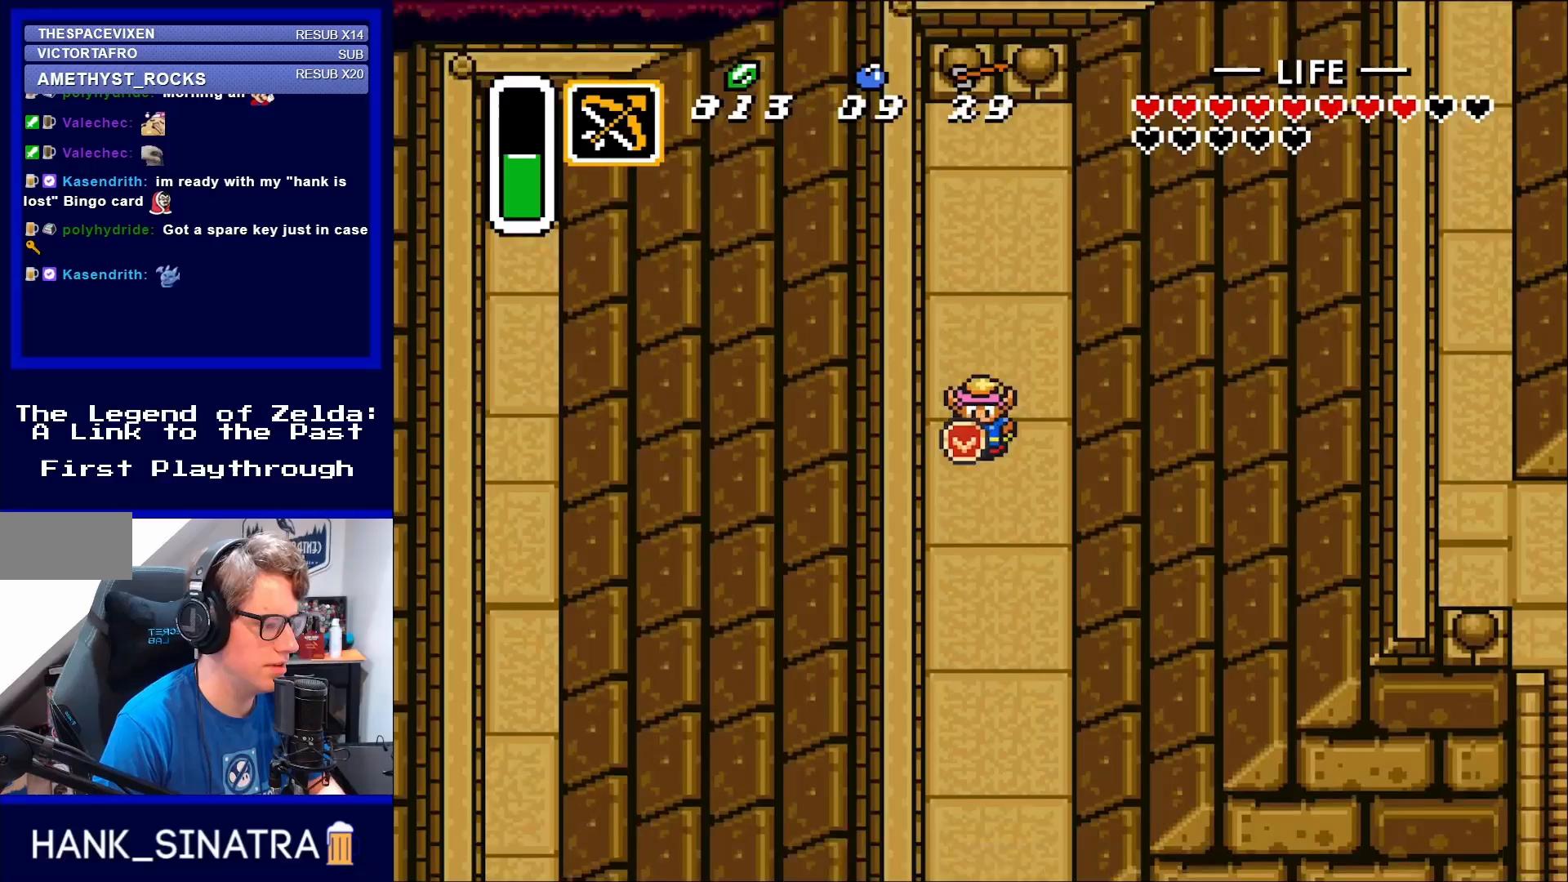
{"buttons": ["DPAD_DOWN"], "events": []}
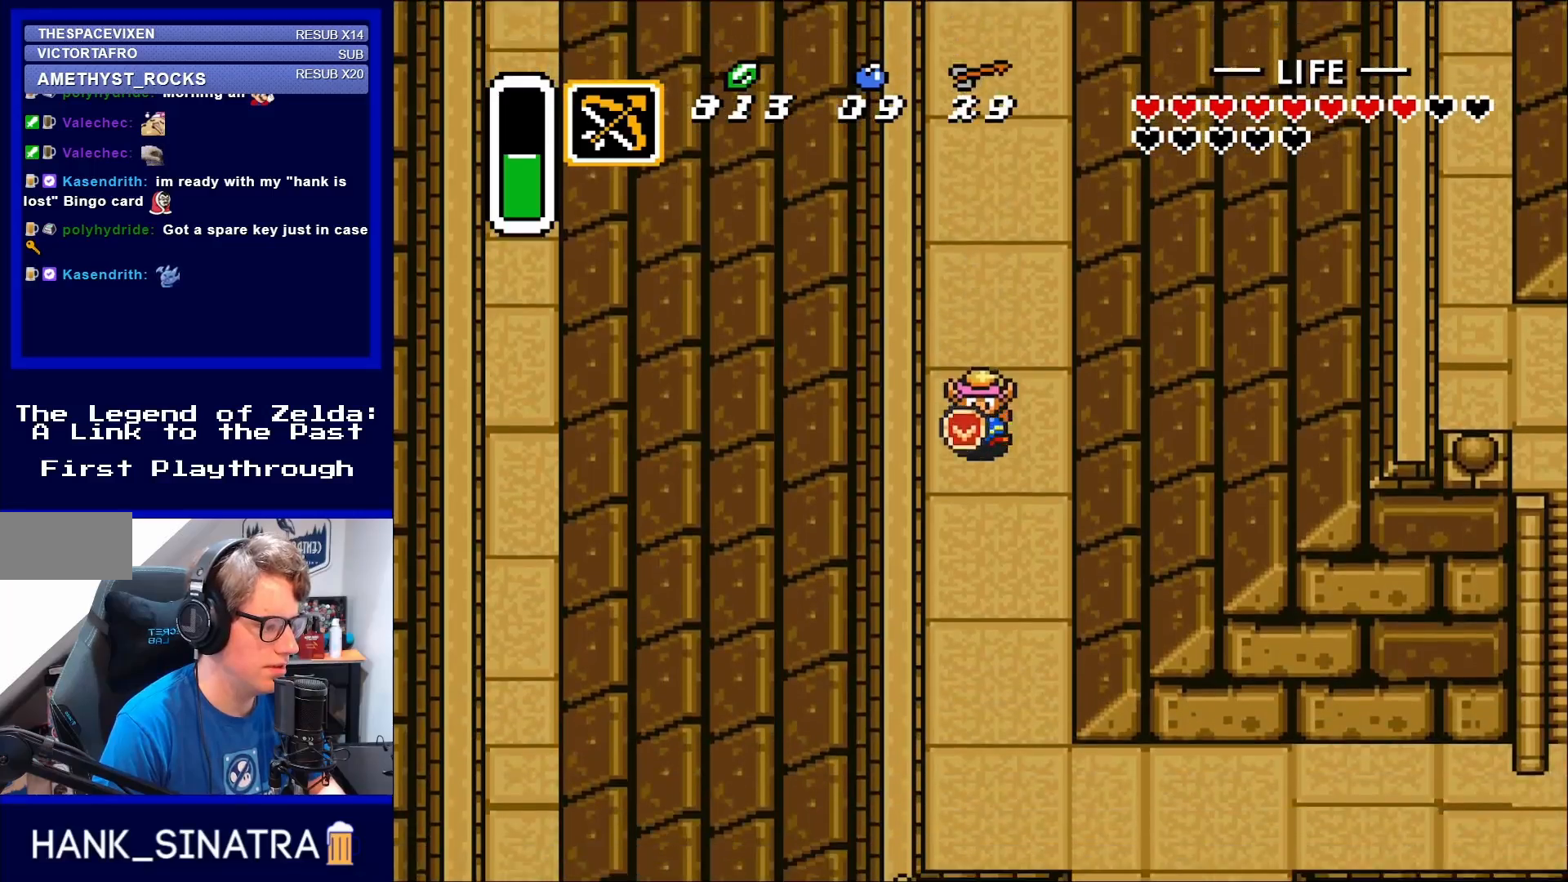
{"buttons": ["DPAD_DOWN"], "events": []}
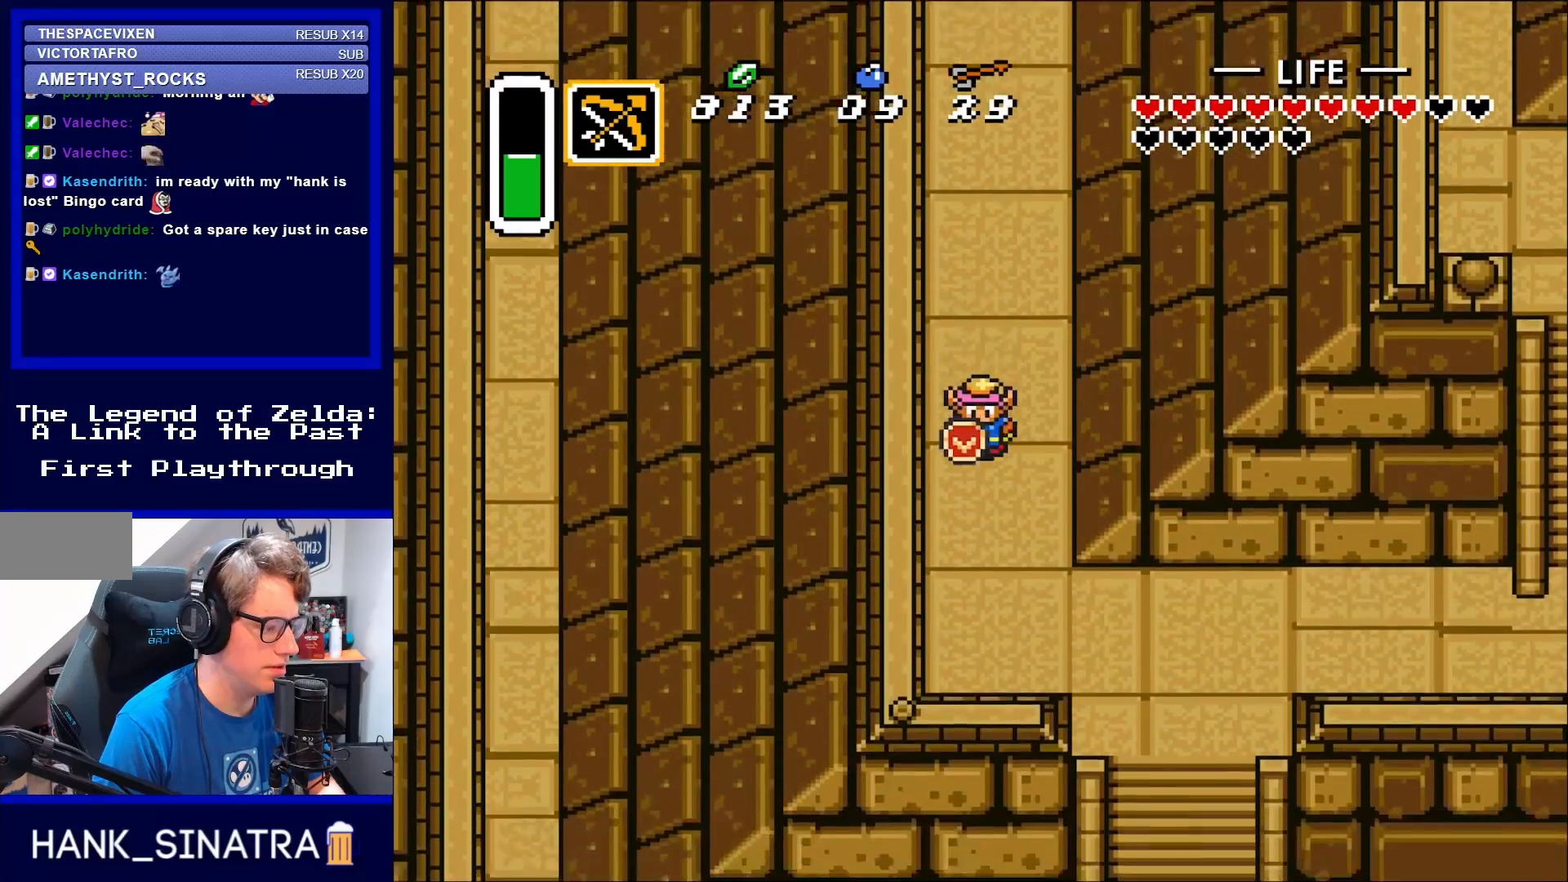
{"buttons": ["DPAD_DOWN", "DPAD_RIGHT"], "events": [[383, "DPAD_RIGHT", "down"]]}
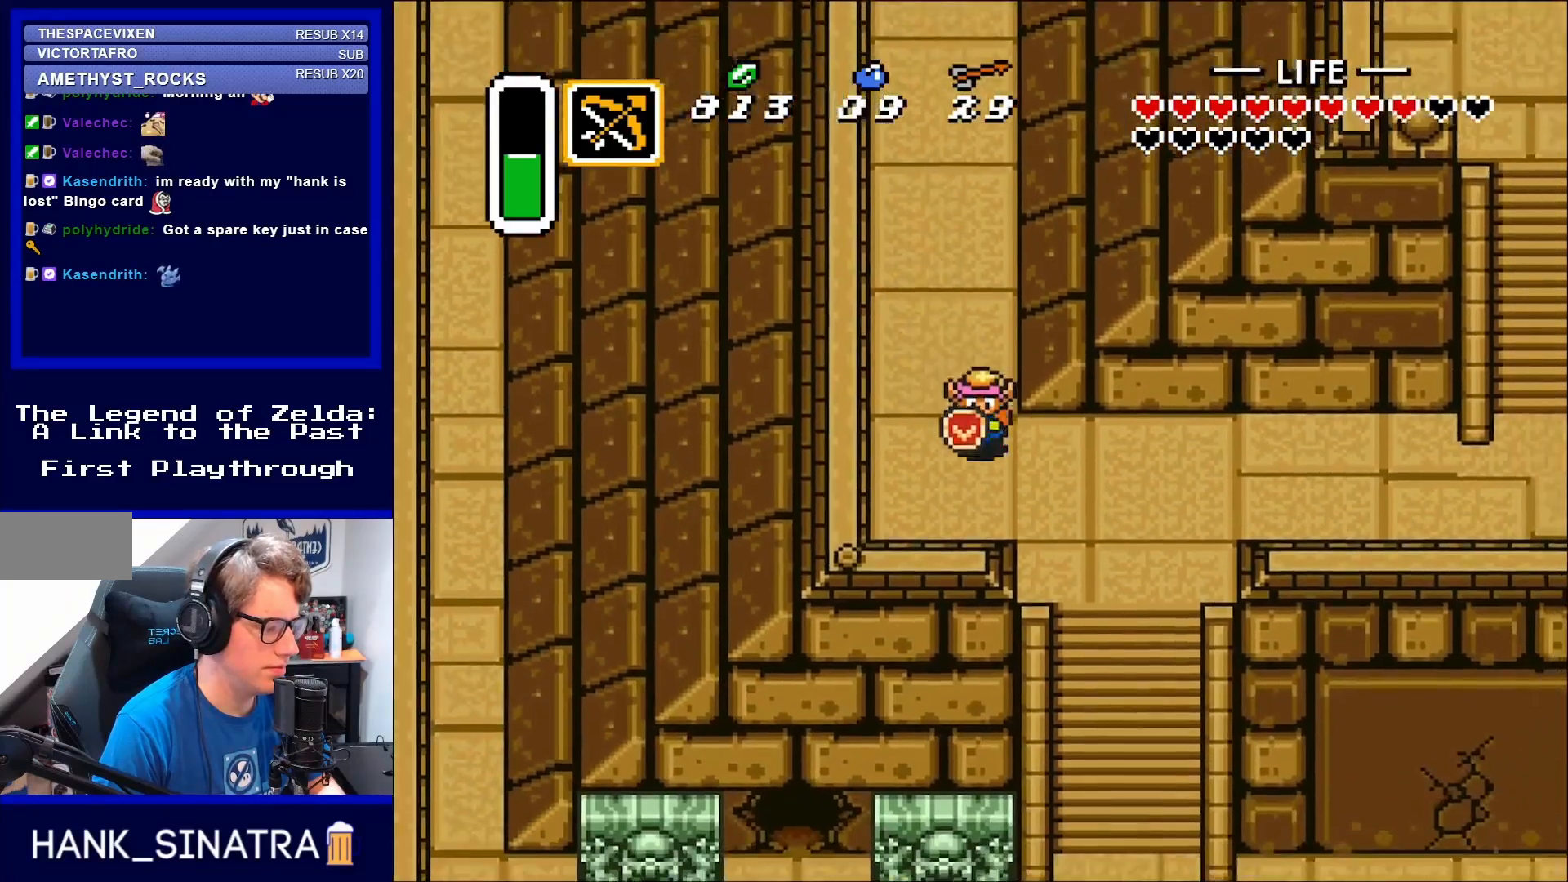
{"buttons": ["DPAD_DOWN", "DPAD_RIGHT"], "events": []}
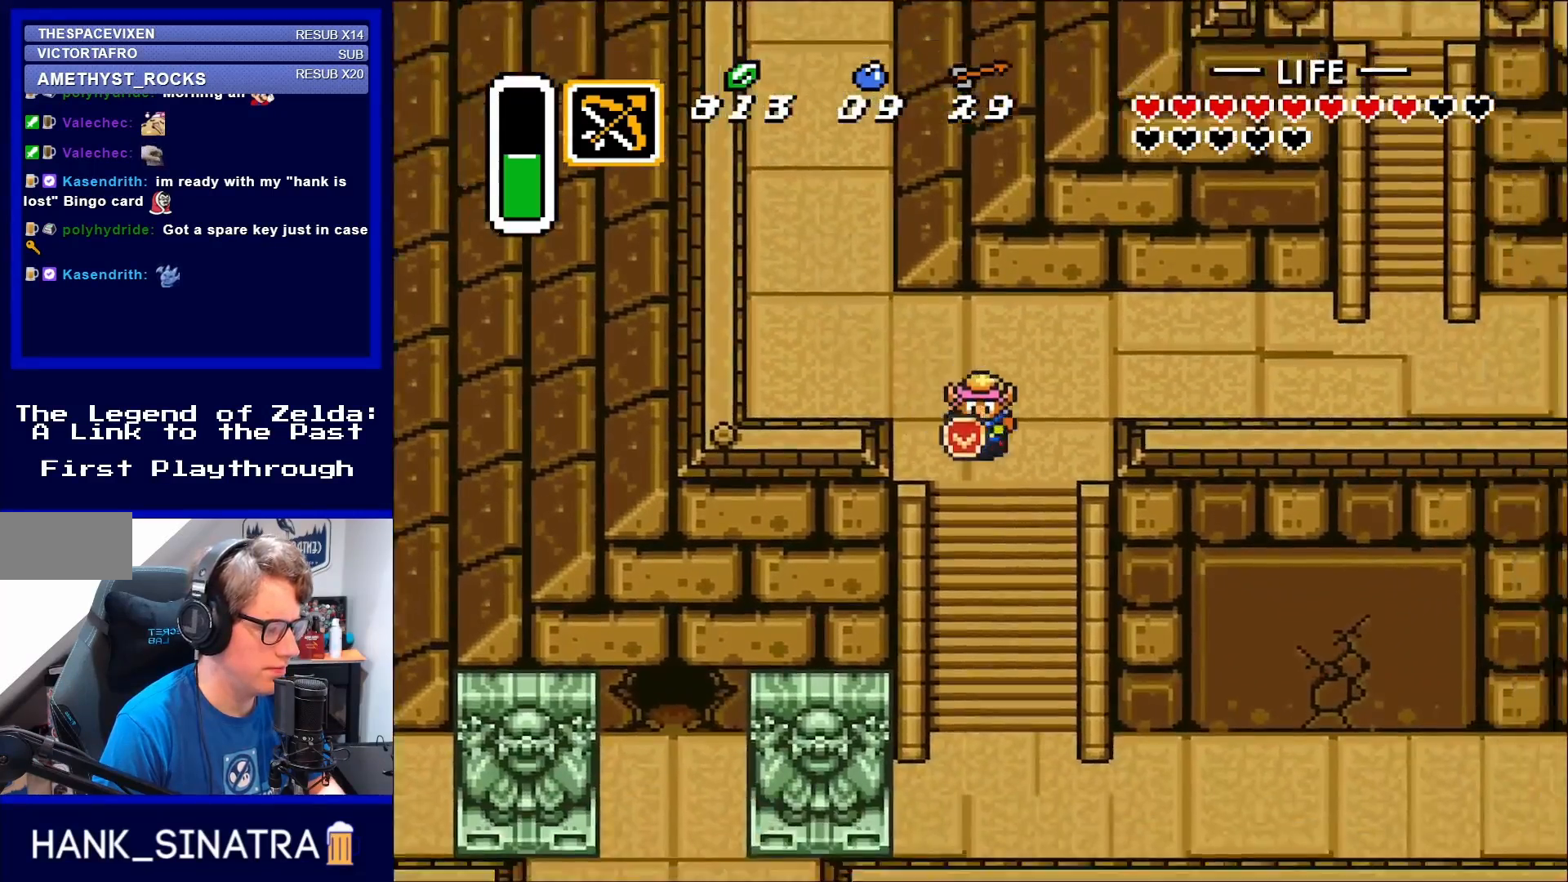
{"buttons": ["DPAD_DOWN"], "events": [[283, "DPAD_RIGHT", "up"]]}
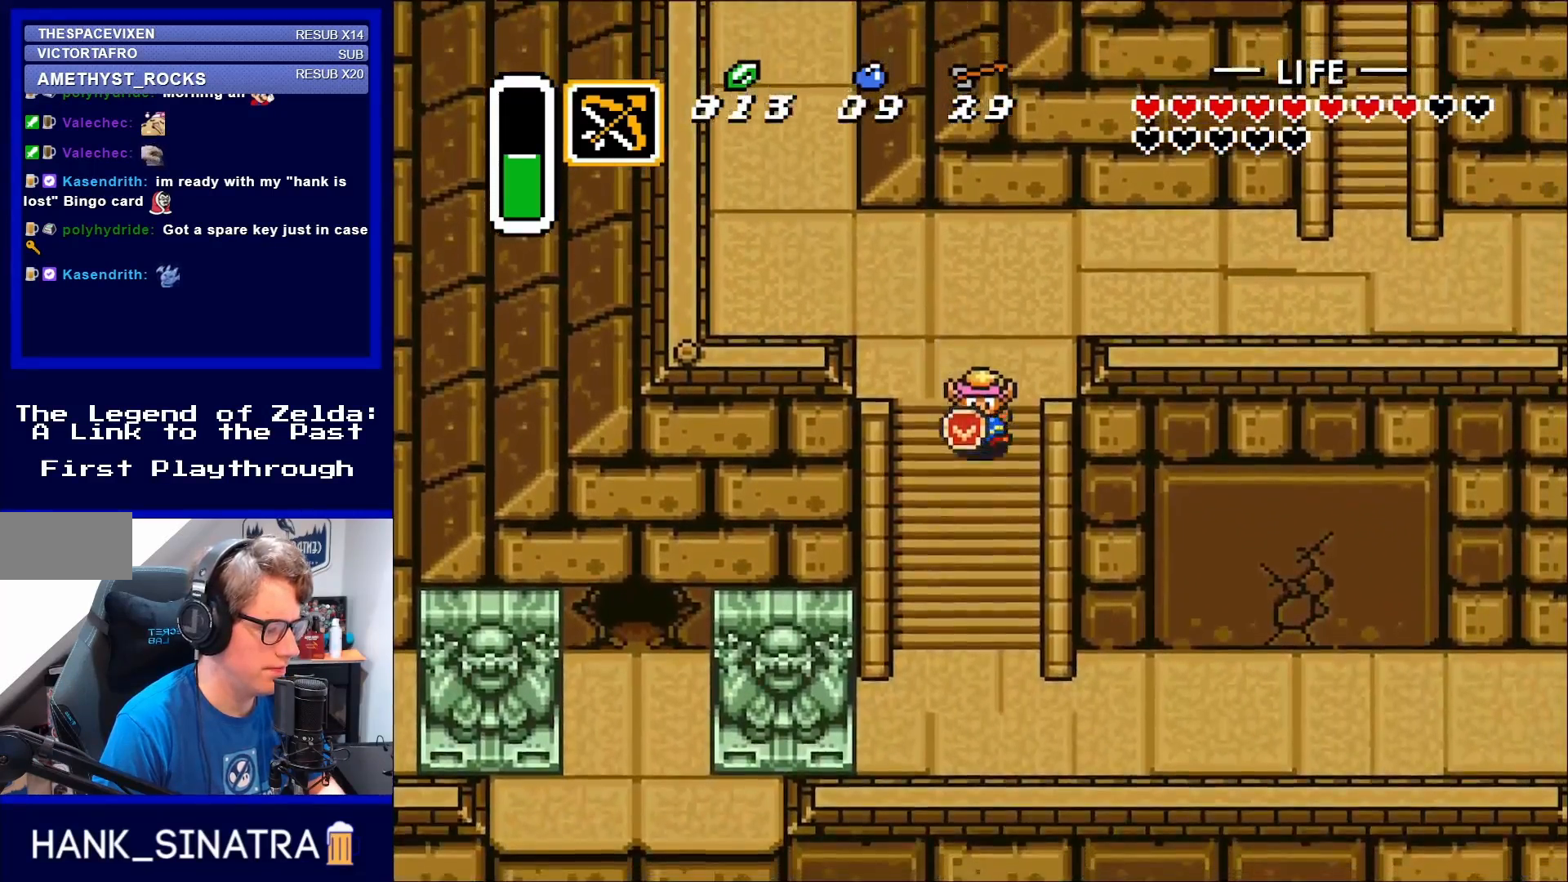
{"buttons": ["DPAD_DOWN"], "events": []}
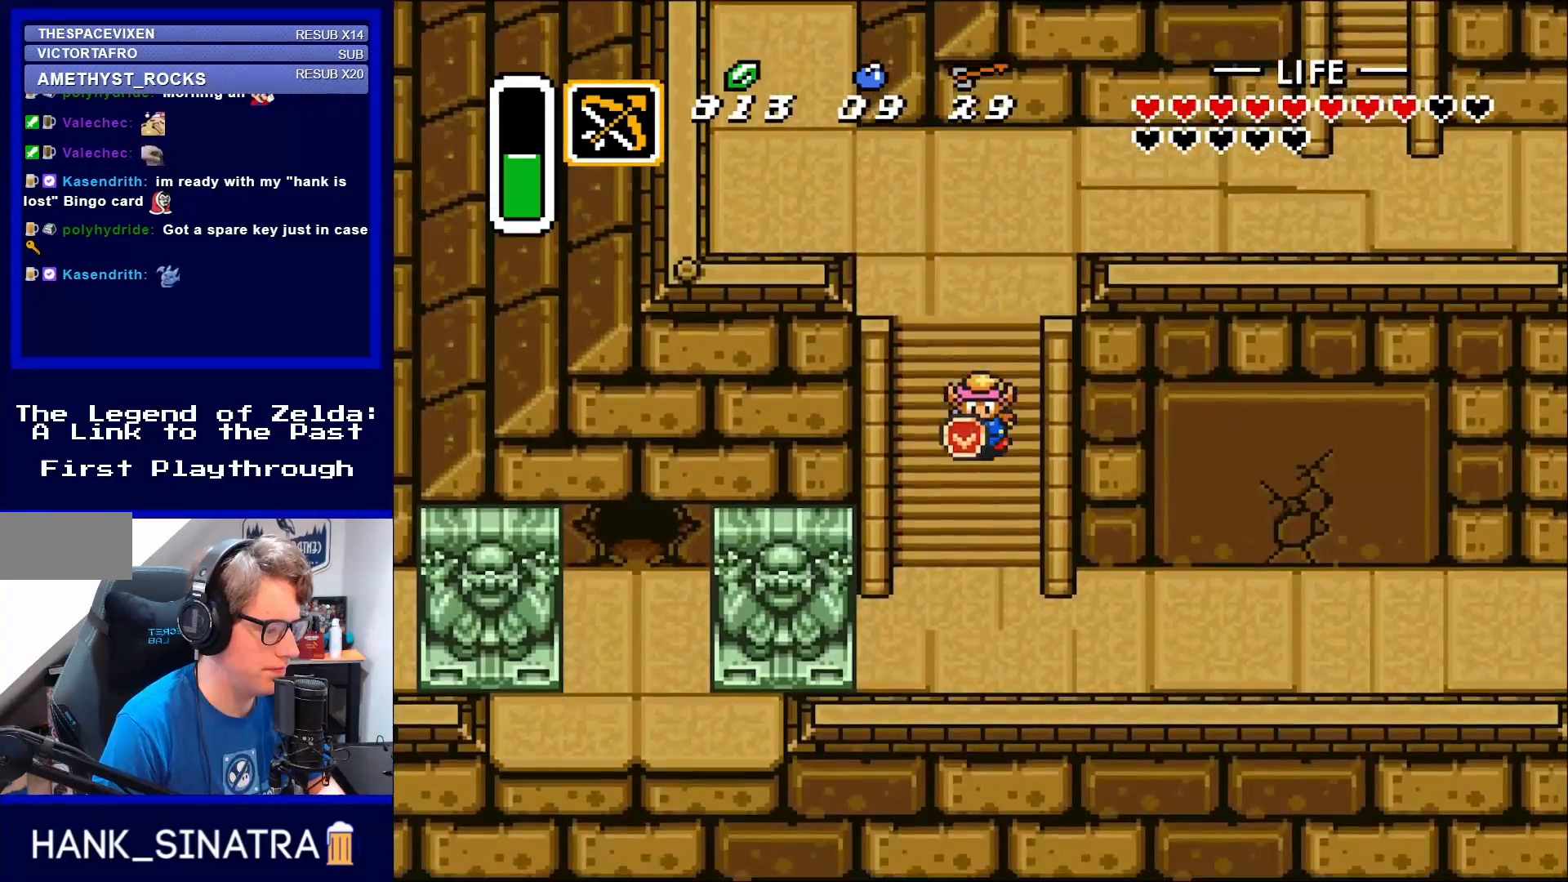
{"buttons": ["DPAD_DOWN"], "events": []}
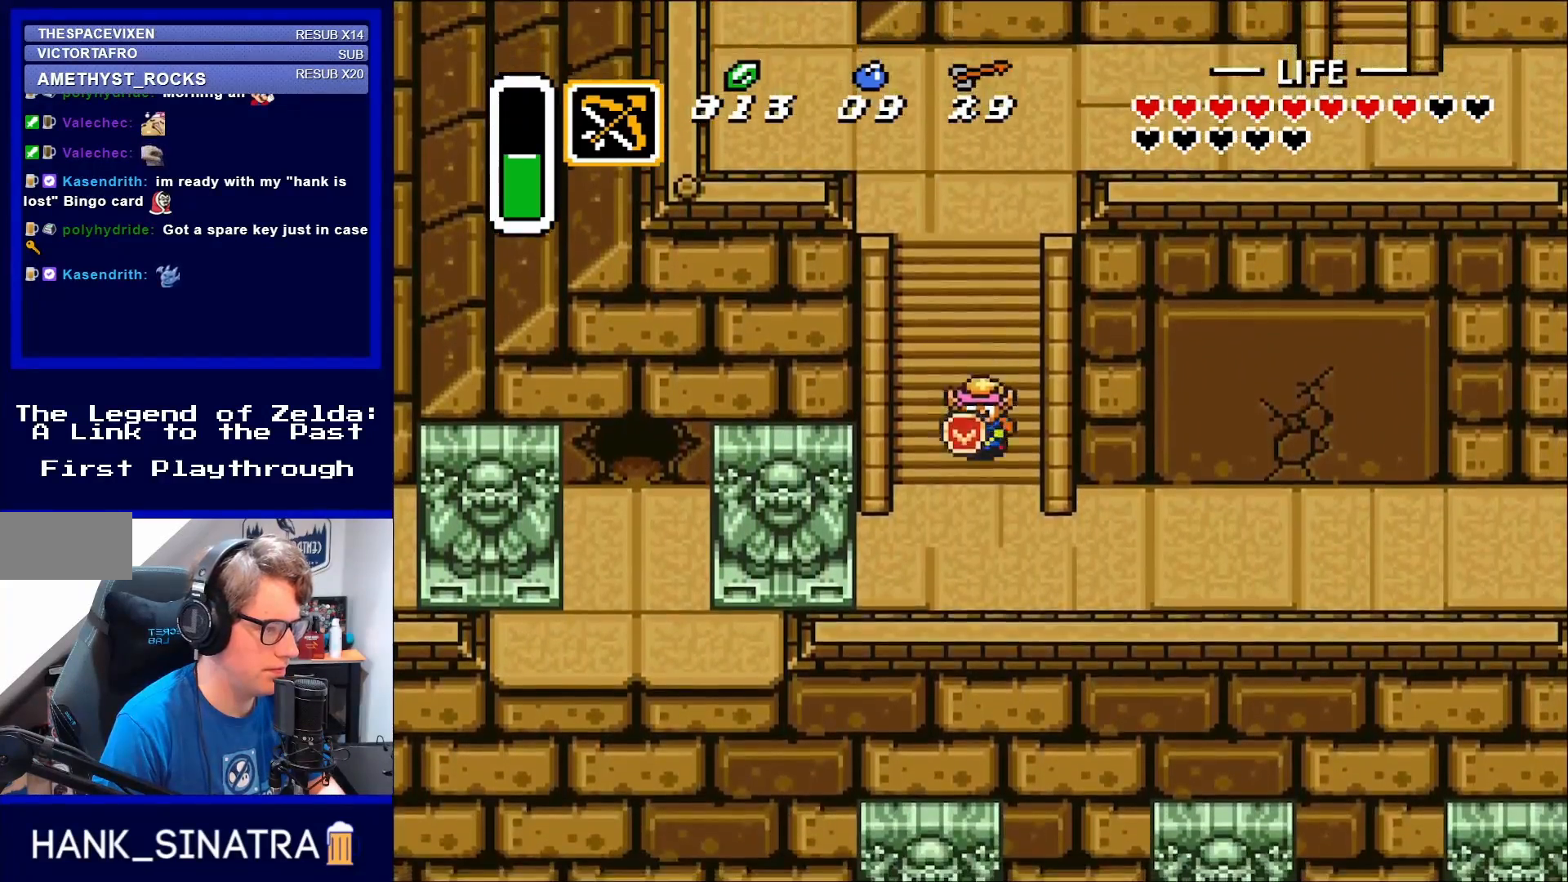
{"buttons": ["DPAD_DOWN"], "events": []}
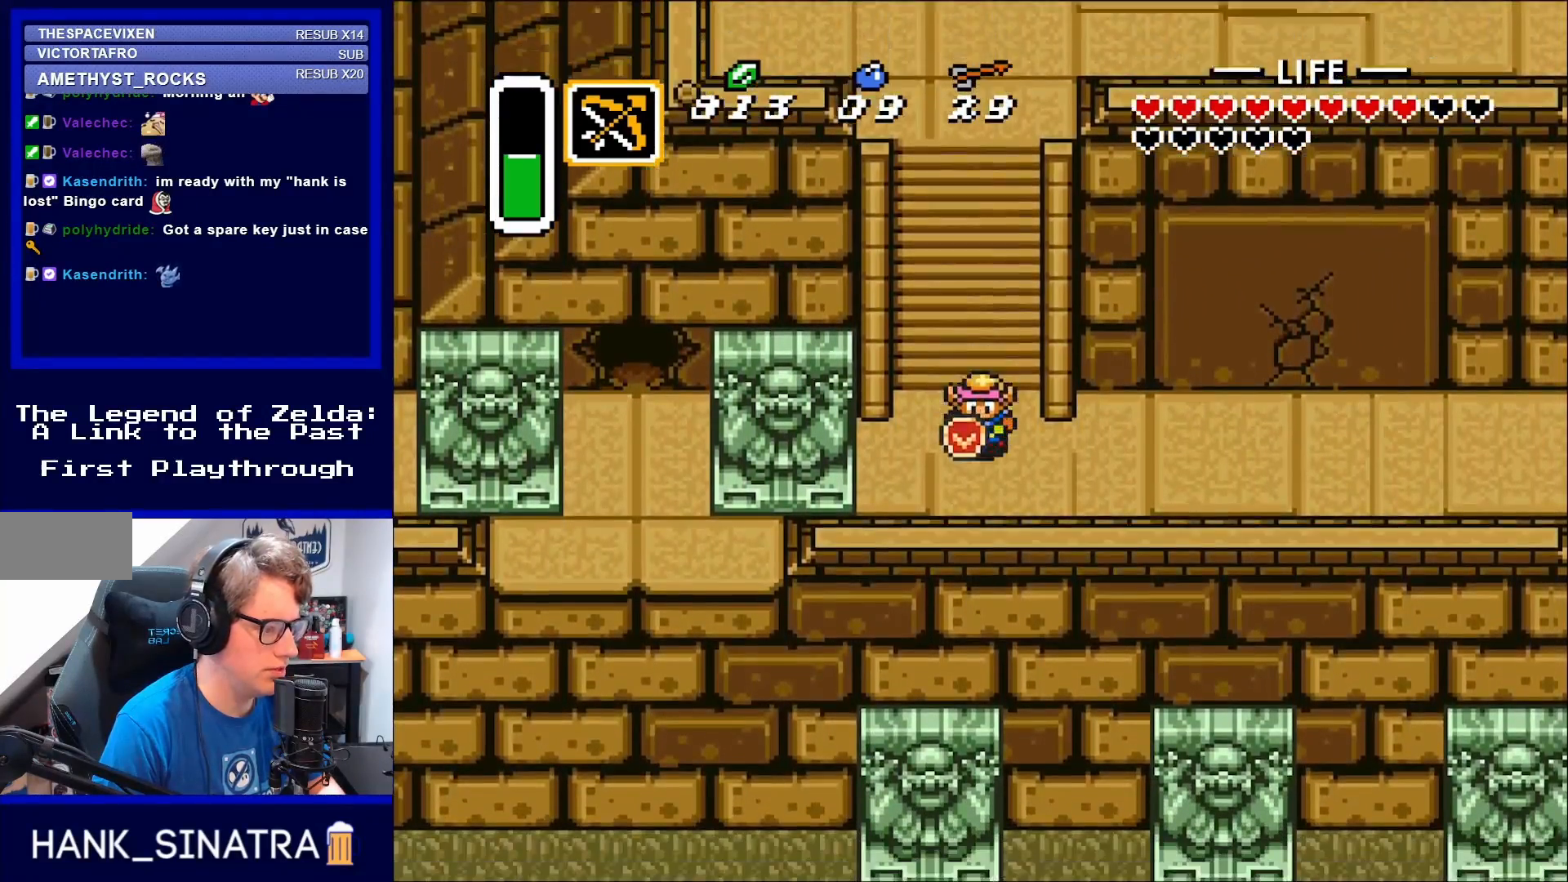
{"buttons": [], "events": [[117, "DPAD_LEFT", "down"], [150, "DPAD_DOWN", "up"], [450, "DPAD_LEFT", "up"]]}
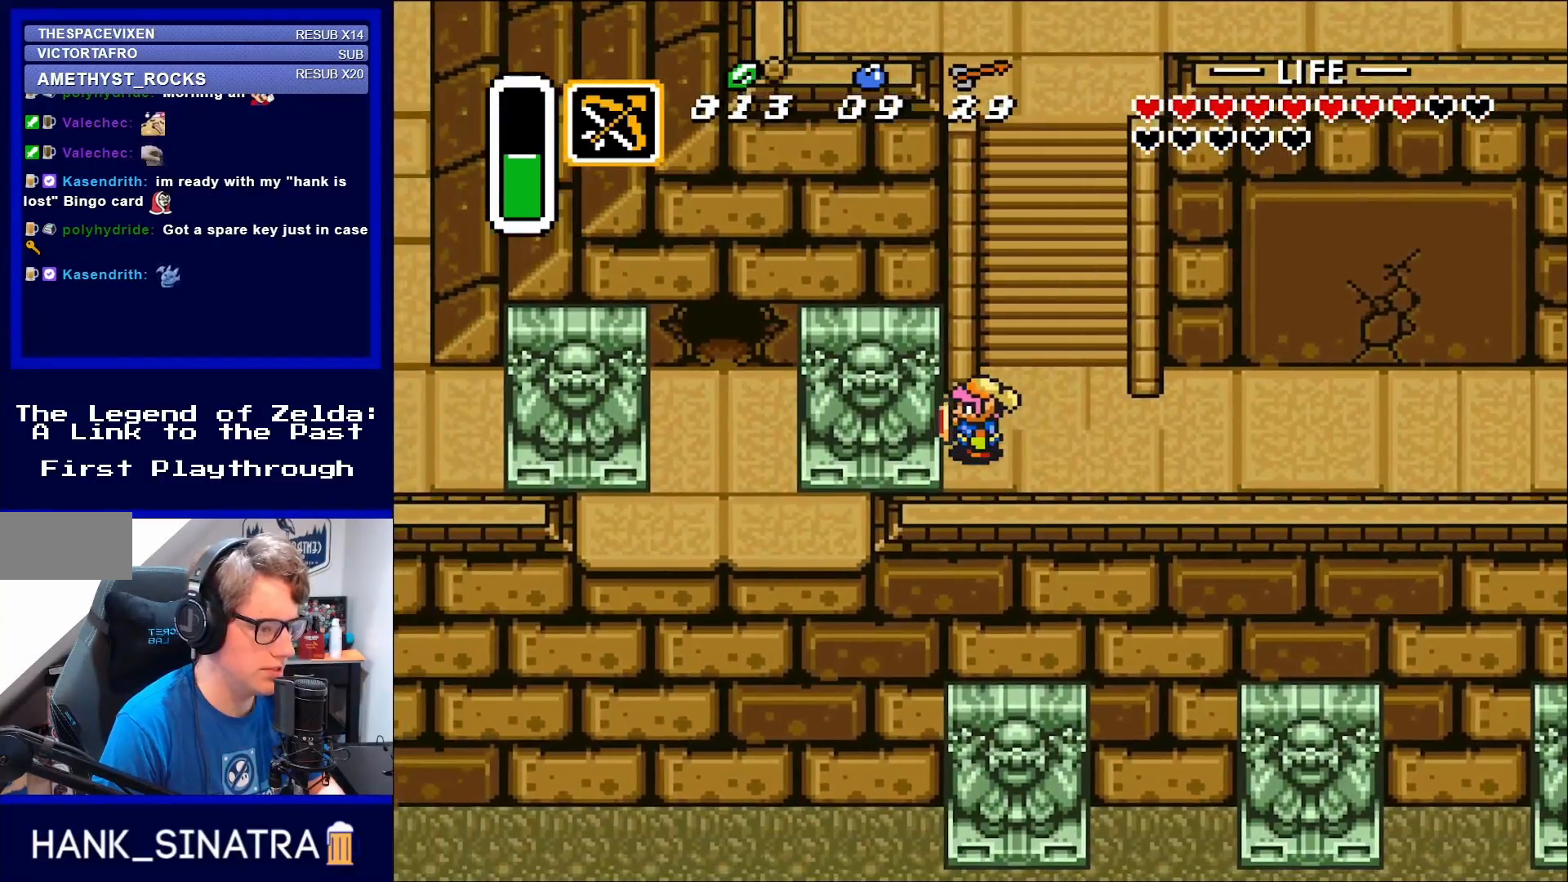
{"buttons": [], "events": []}
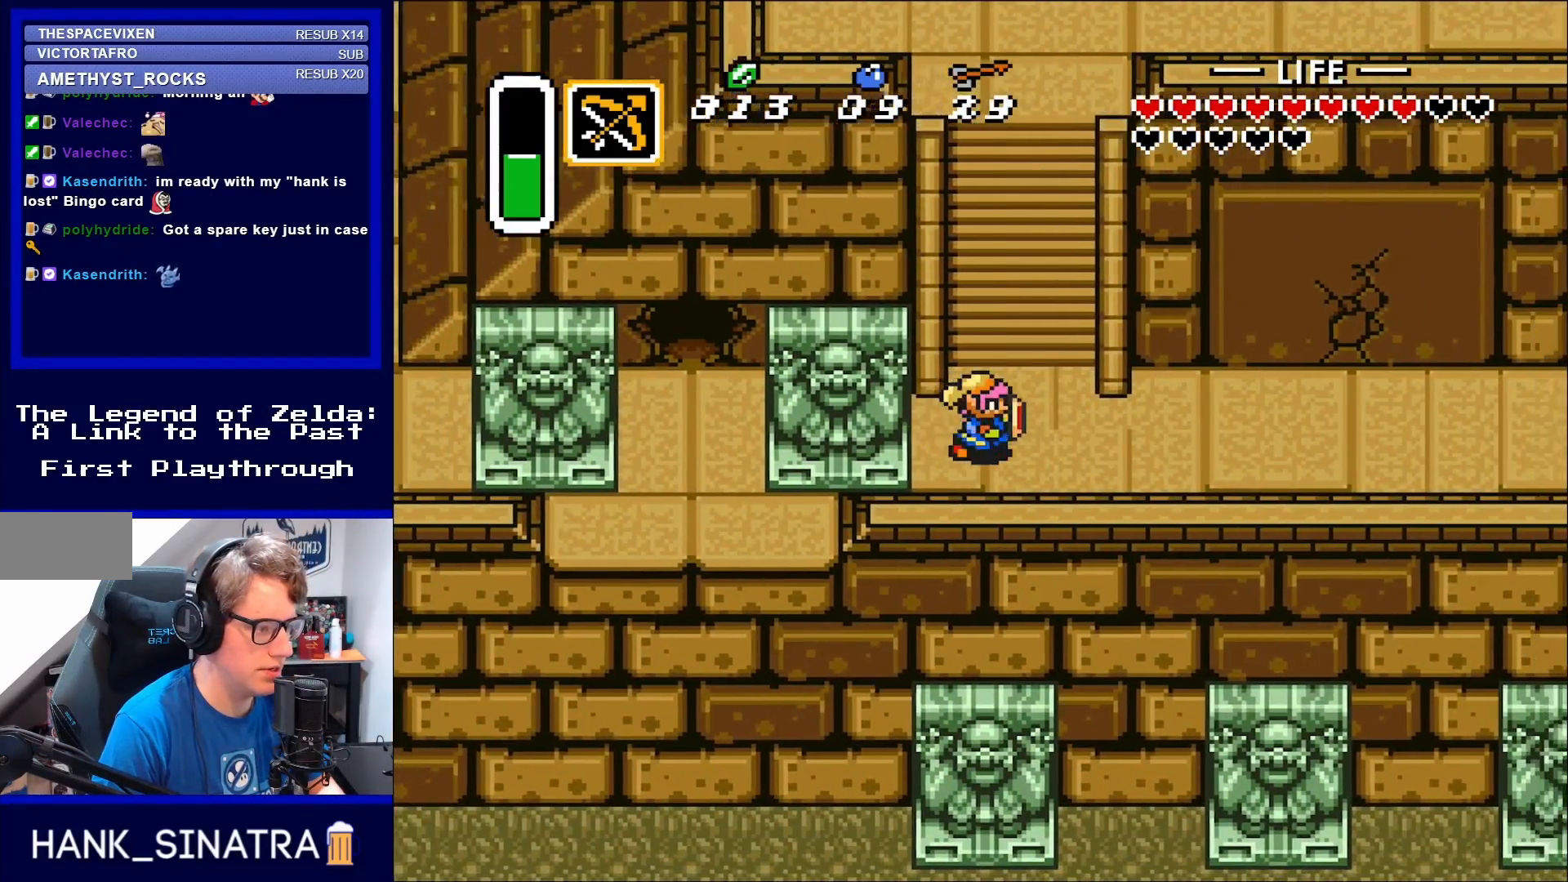
{"buttons": ["DPAD_RIGHT"], "events": [[50, "DPAD_RIGHT", "down"]]}
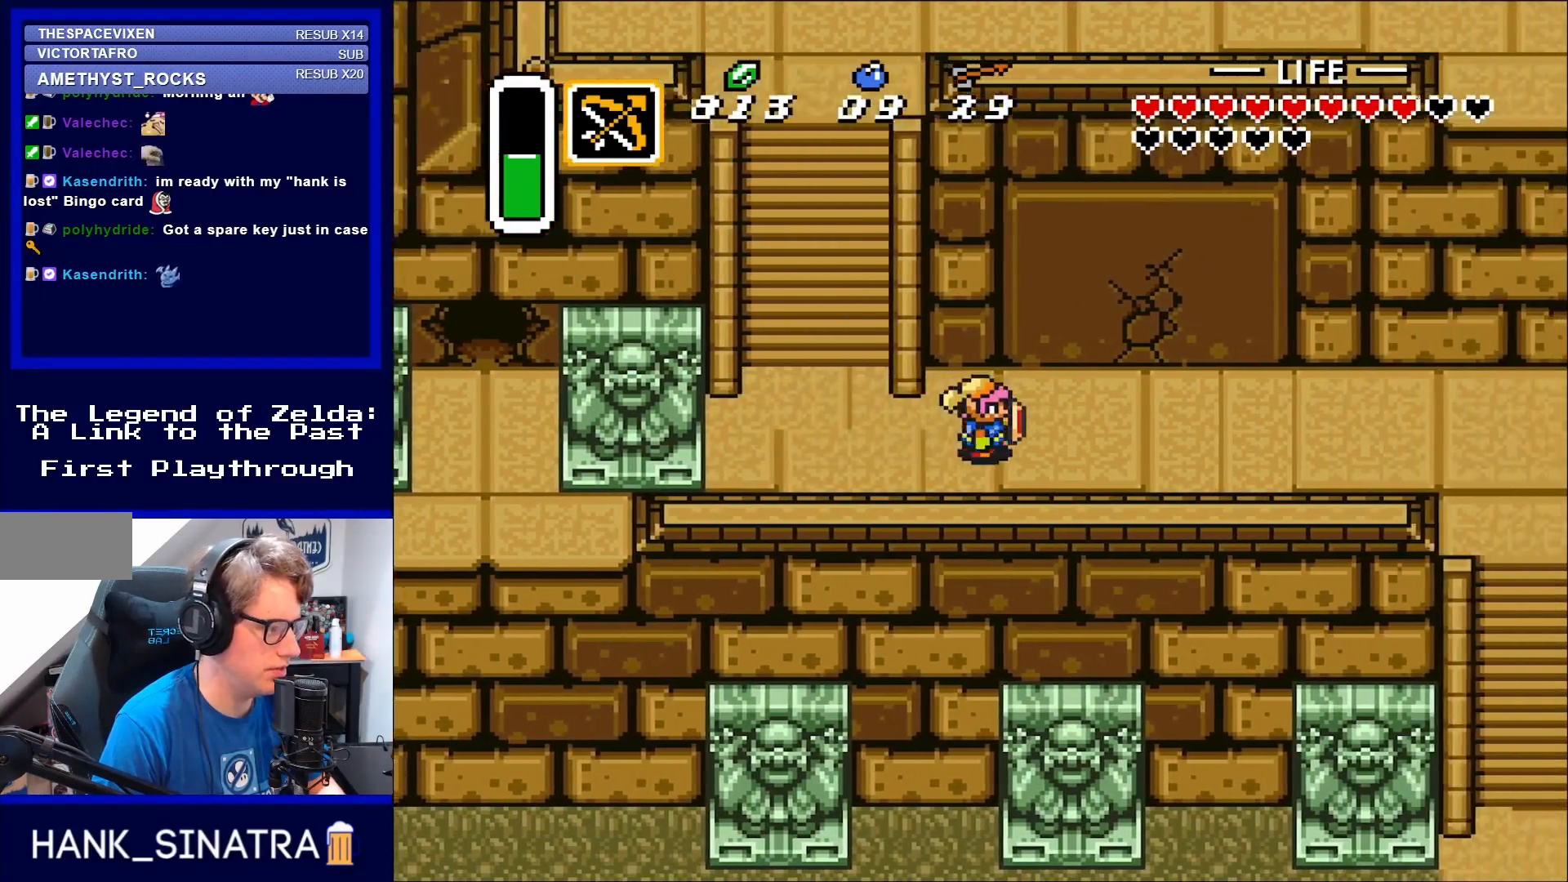
{"buttons": [], "events": [[417, "DPAD_RIGHT", "up"]]}
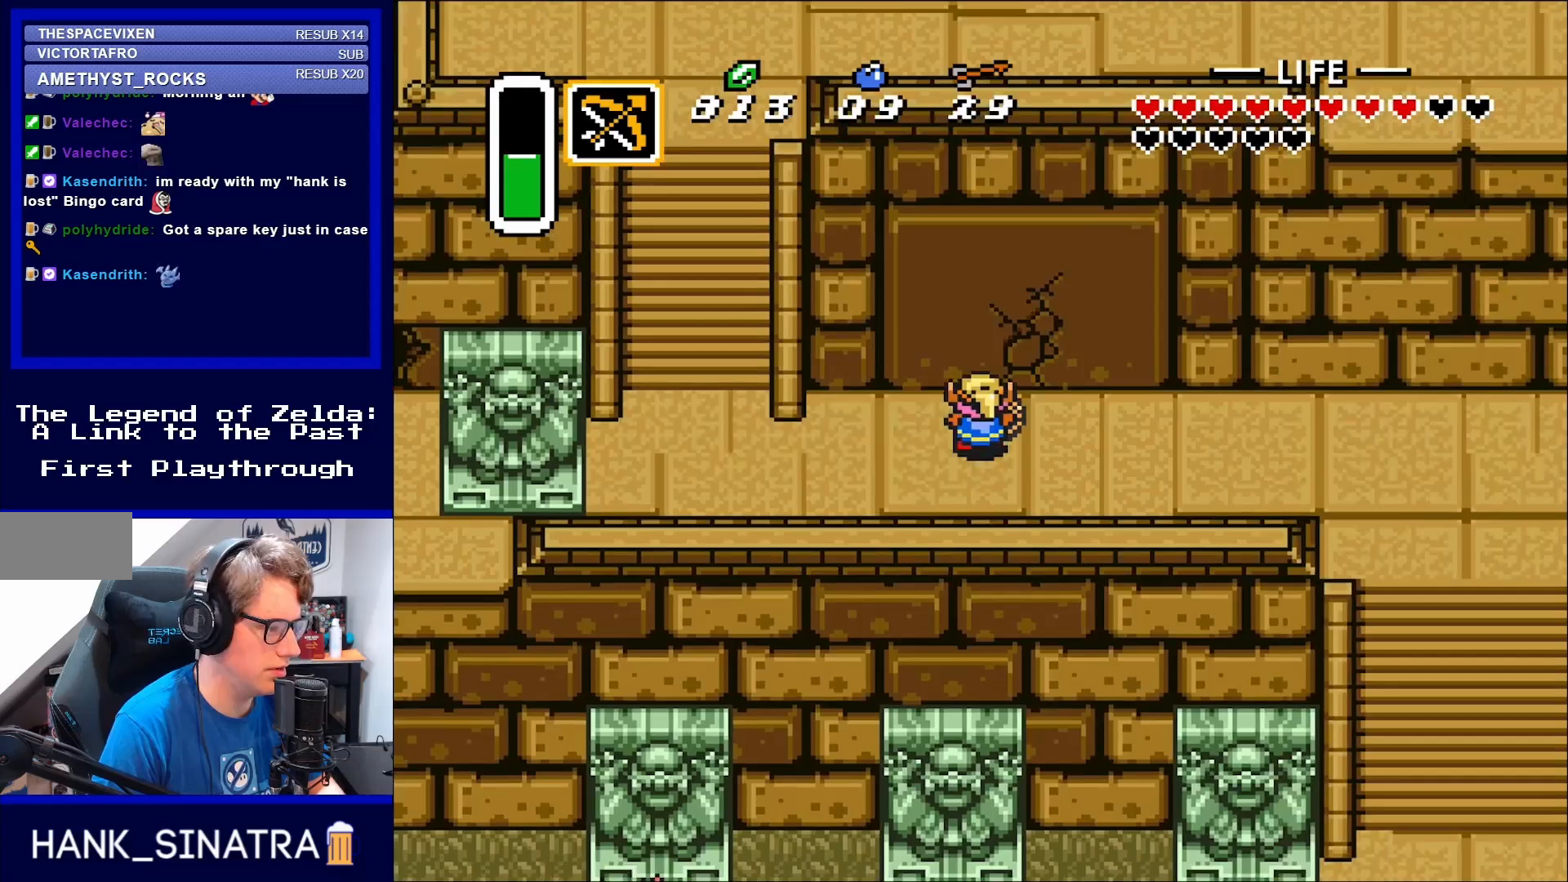
{"buttons": [], "events": [[50, "DPAD_UP", "down"], [183, "DPAD_UP", "up"]]}
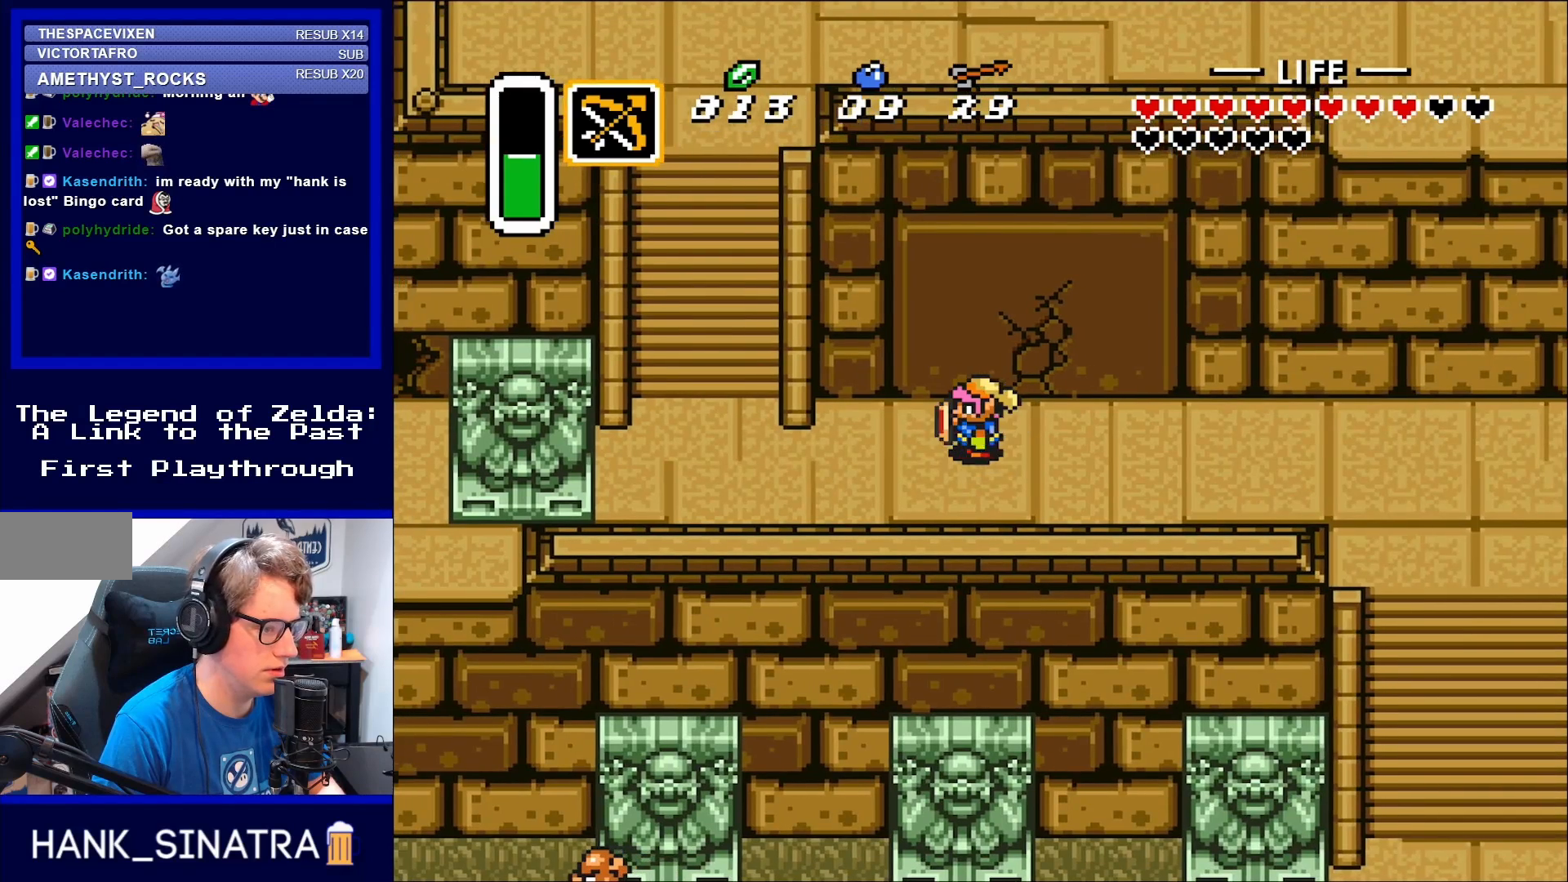
{"buttons": ["DPAD_LEFT"], "events": [[117, "DPAD_LEFT", "down"]]}
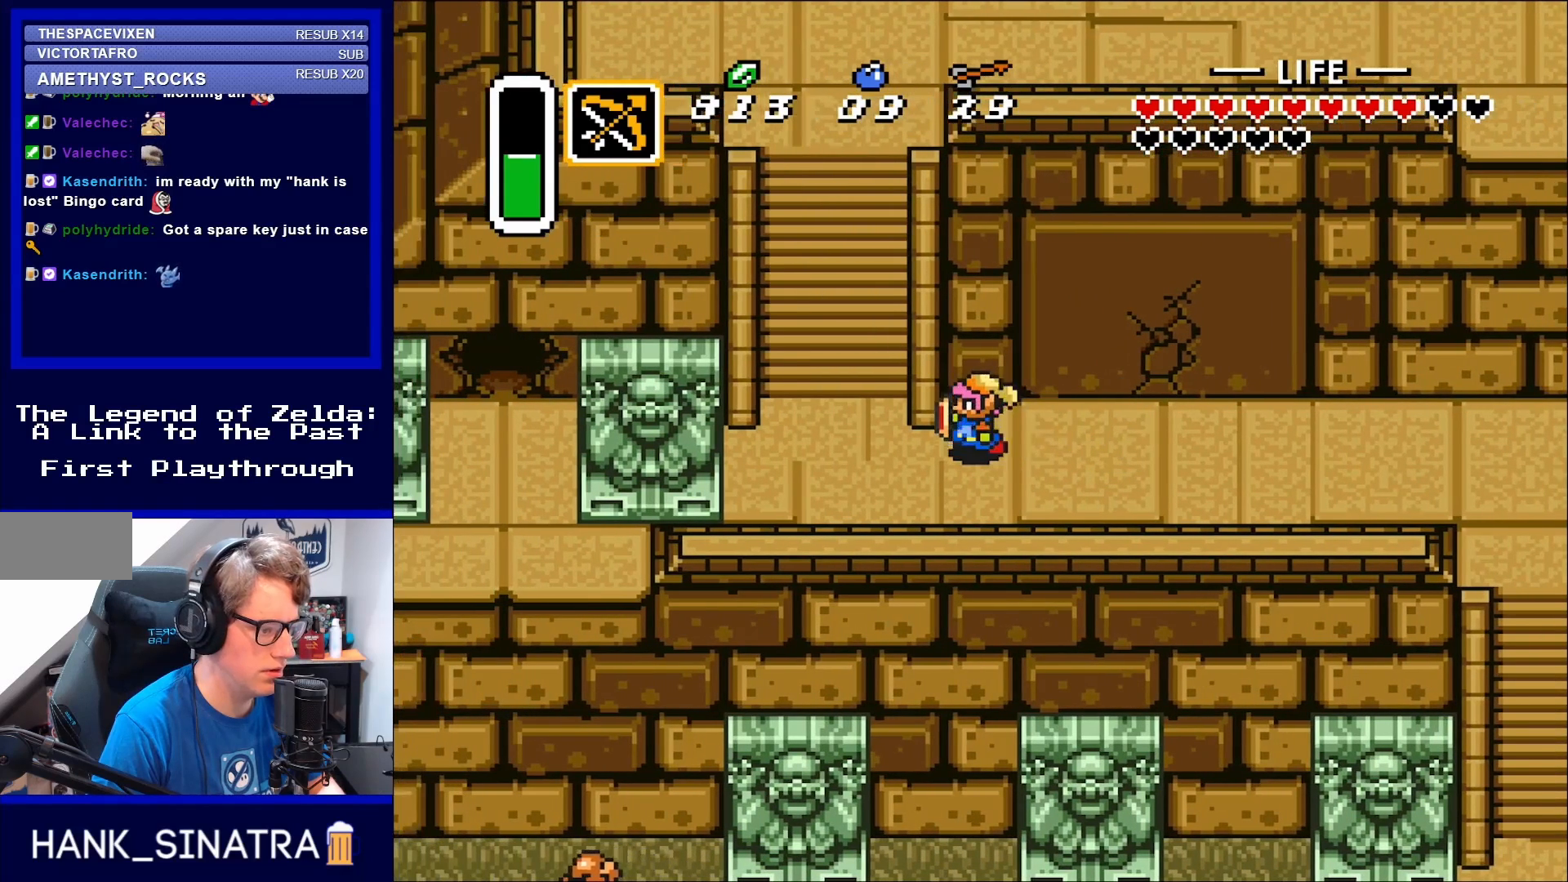
{"buttons": ["DPAD_LEFT"], "events": [[217, "DPAD_DOWN", "down"], [317, "DPAD_DOWN", "up"]]}
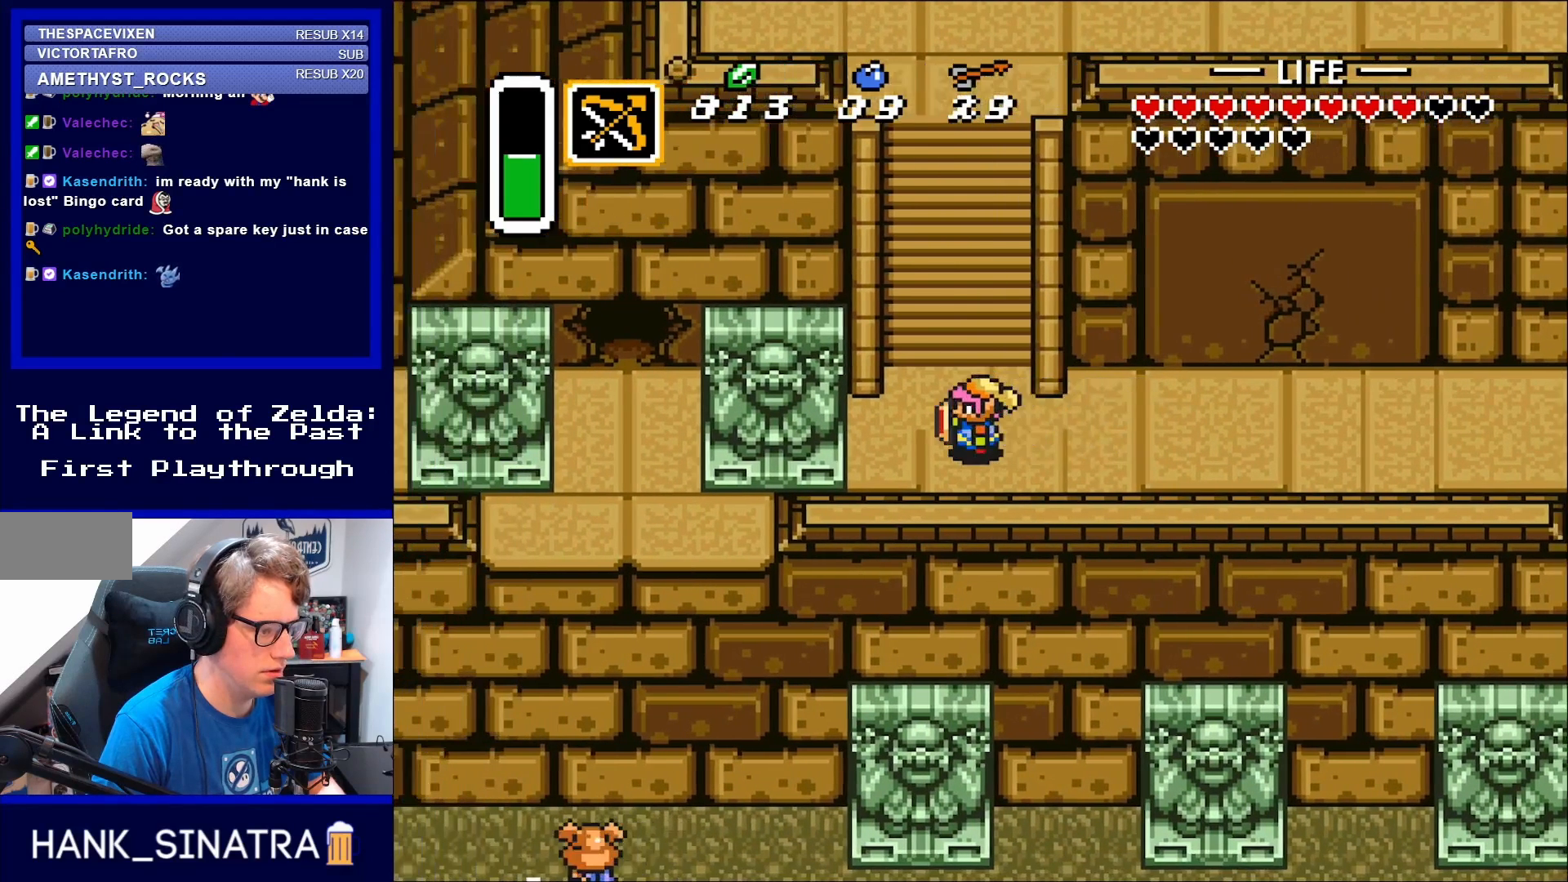
{"buttons": ["DPAD_LEFT"], "events": []}
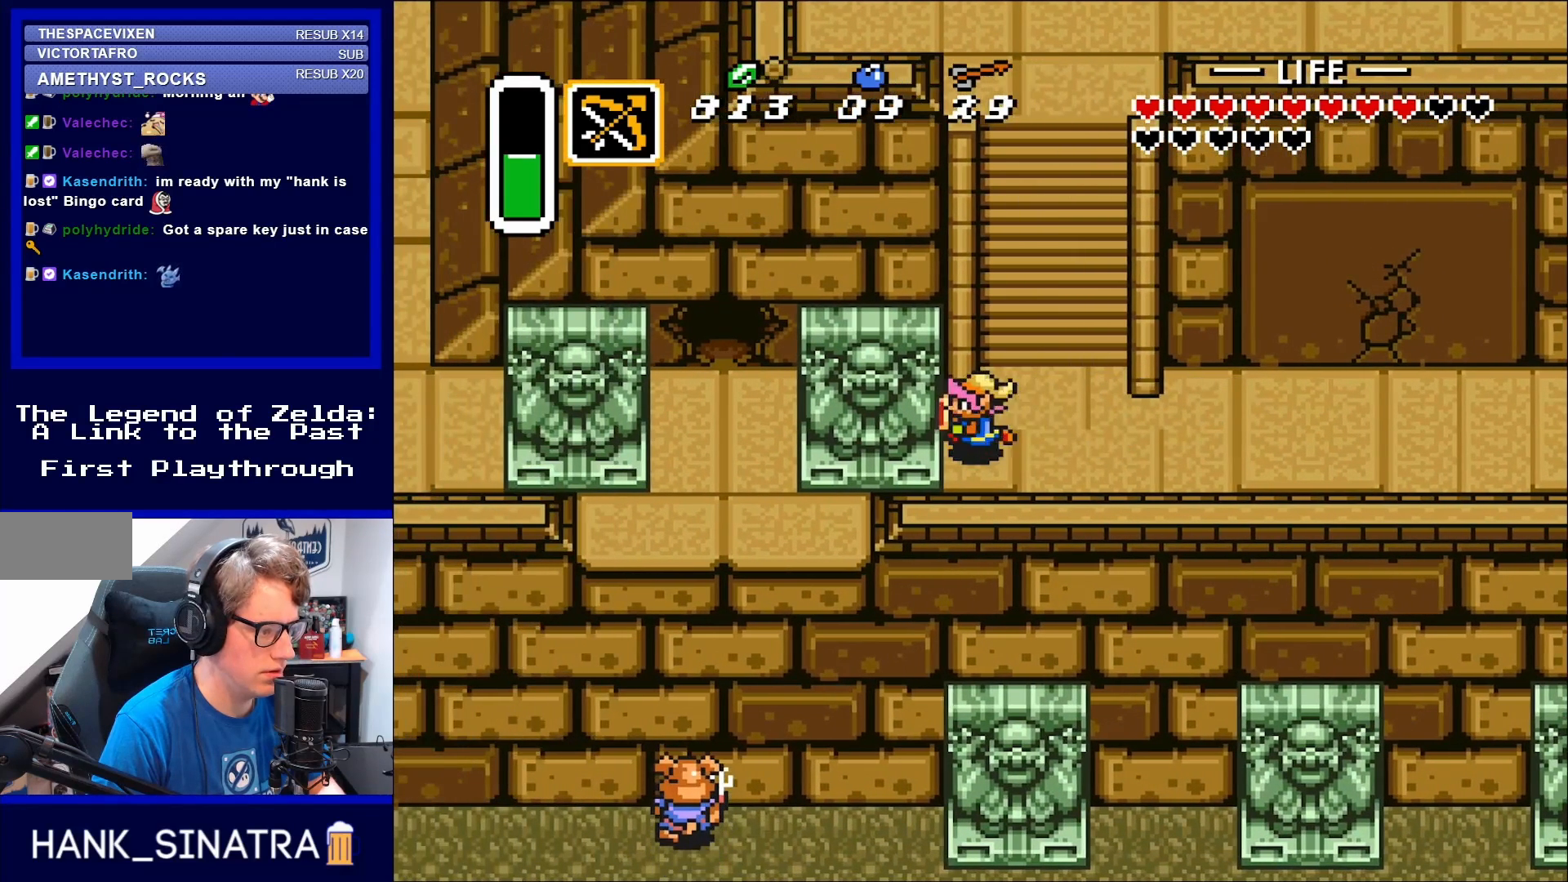
{"buttons": ["DPAD_LEFT"], "events": []}
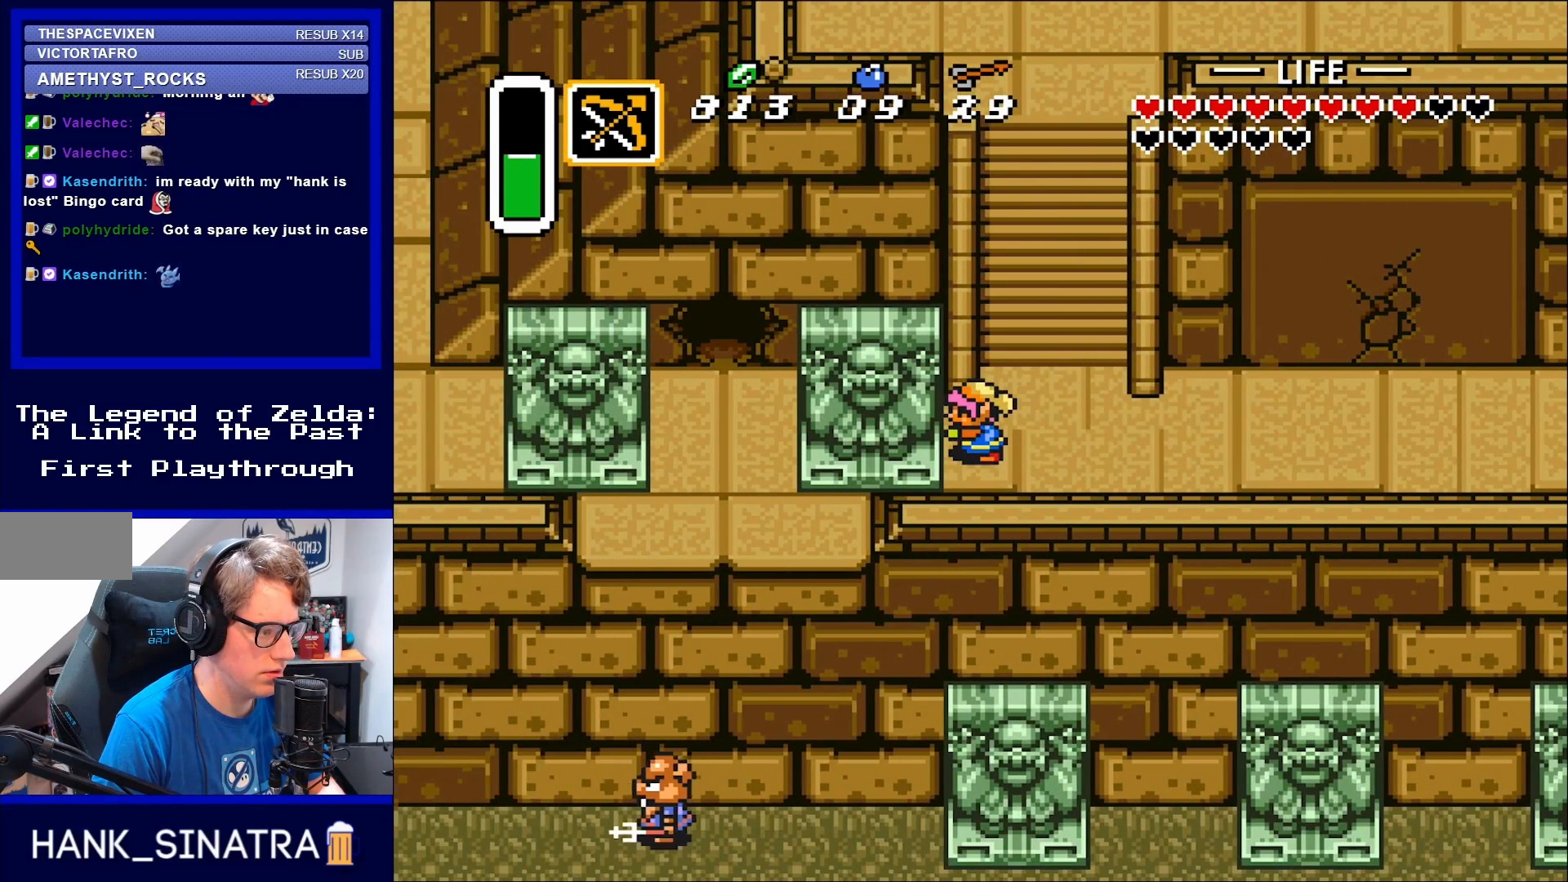
{"buttons": ["DPAD_LEFT"], "events": []}
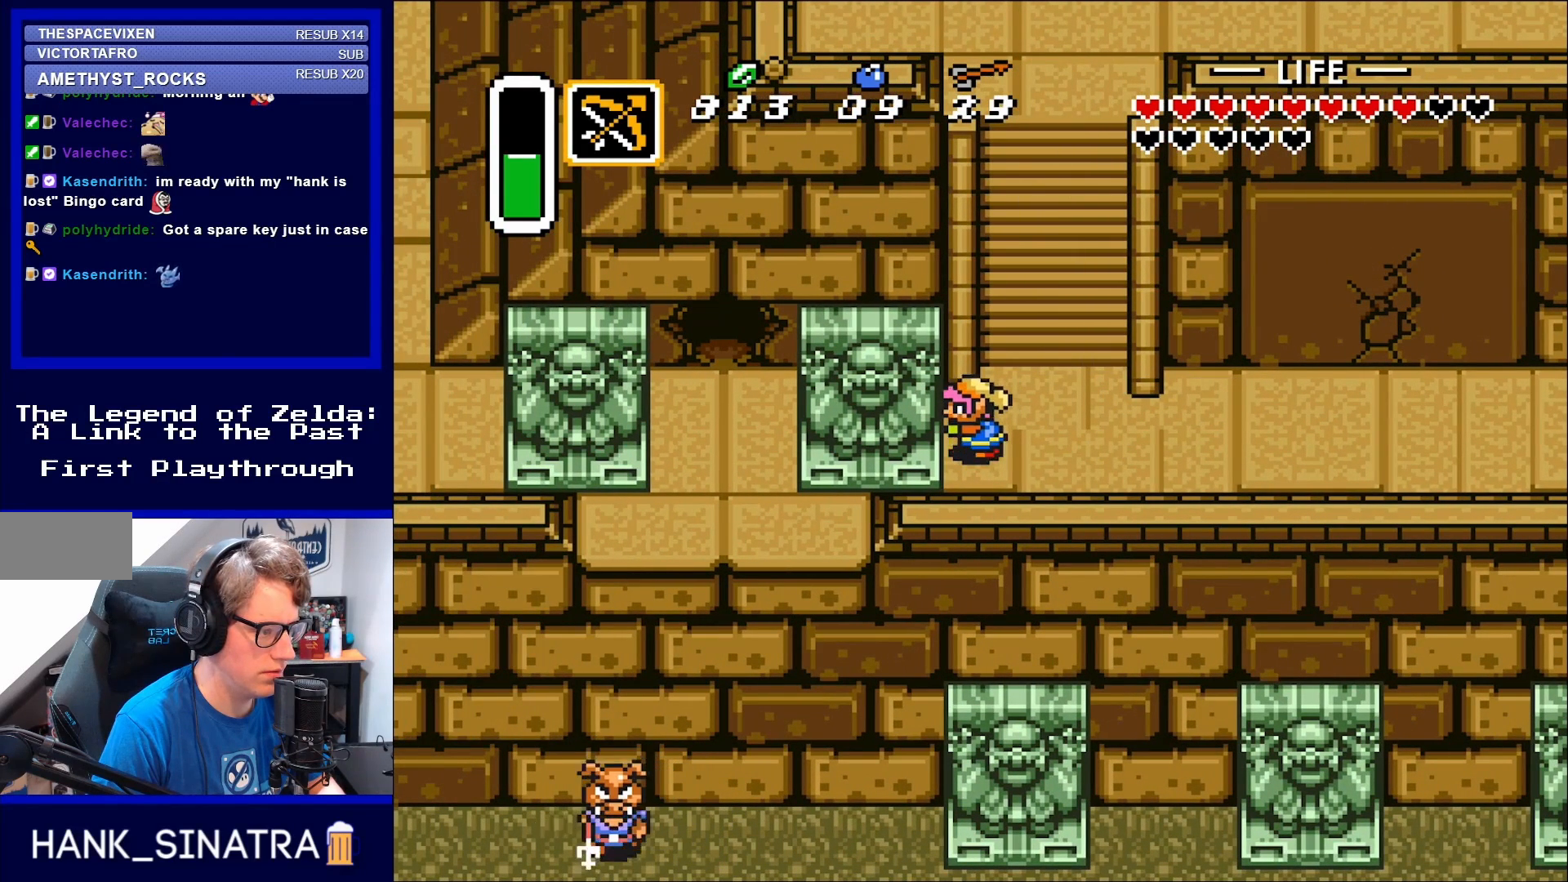
{"buttons": ["A", "DPAD_RIGHT"], "events": [[50, "A", "down"], [50, "DPAD_LEFT", "up"], [400, "DPAD_RIGHT", "down"]]}
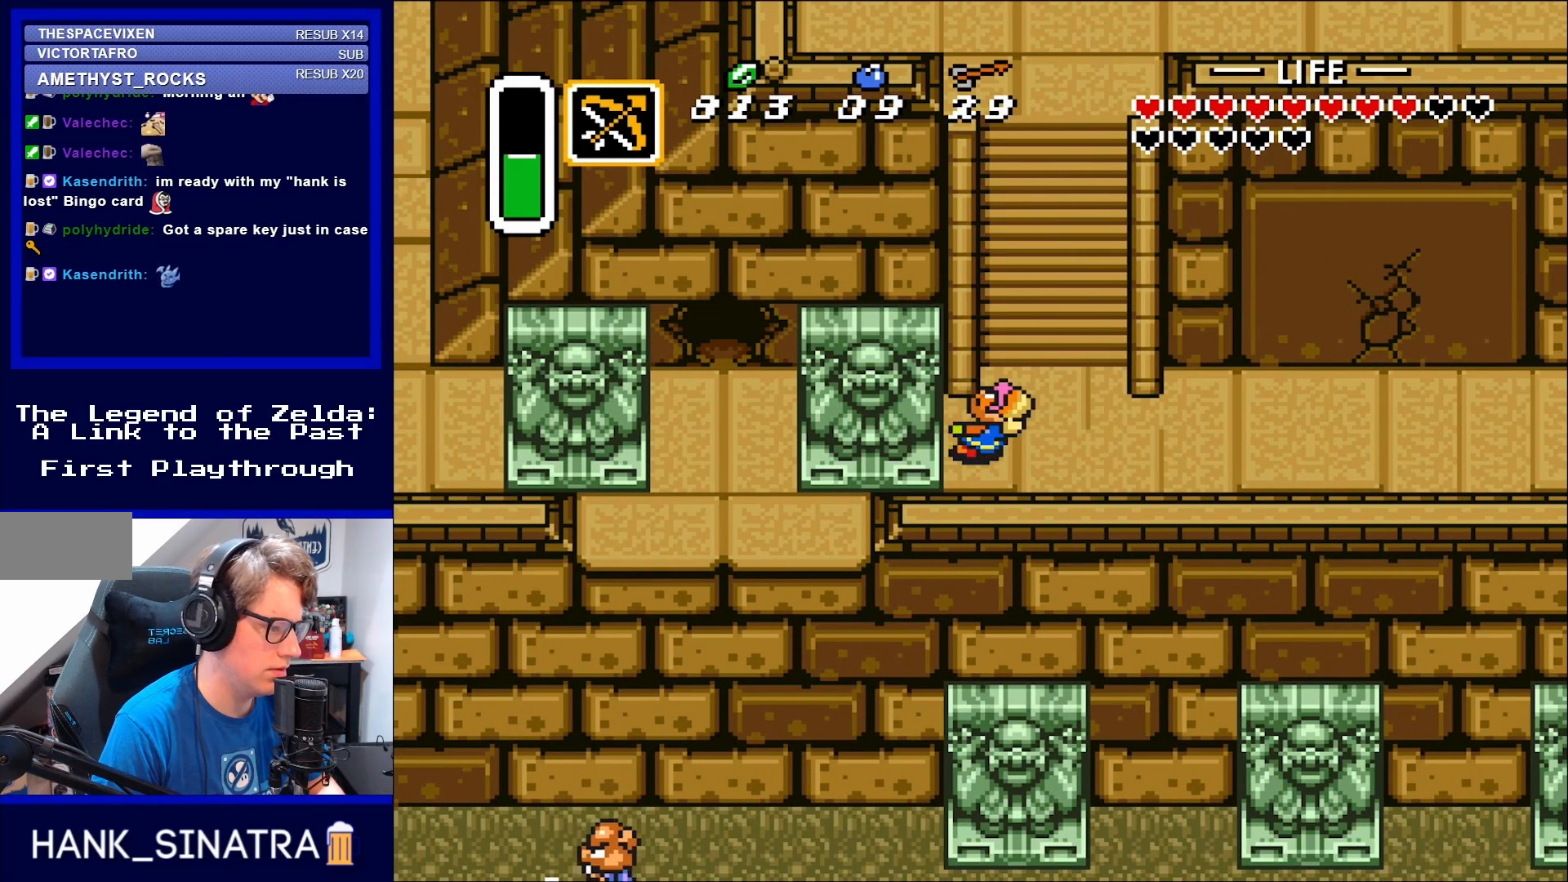
{"buttons": [], "events": [[317, "A", "up"], [350, "DPAD_RIGHT", "up"]]}